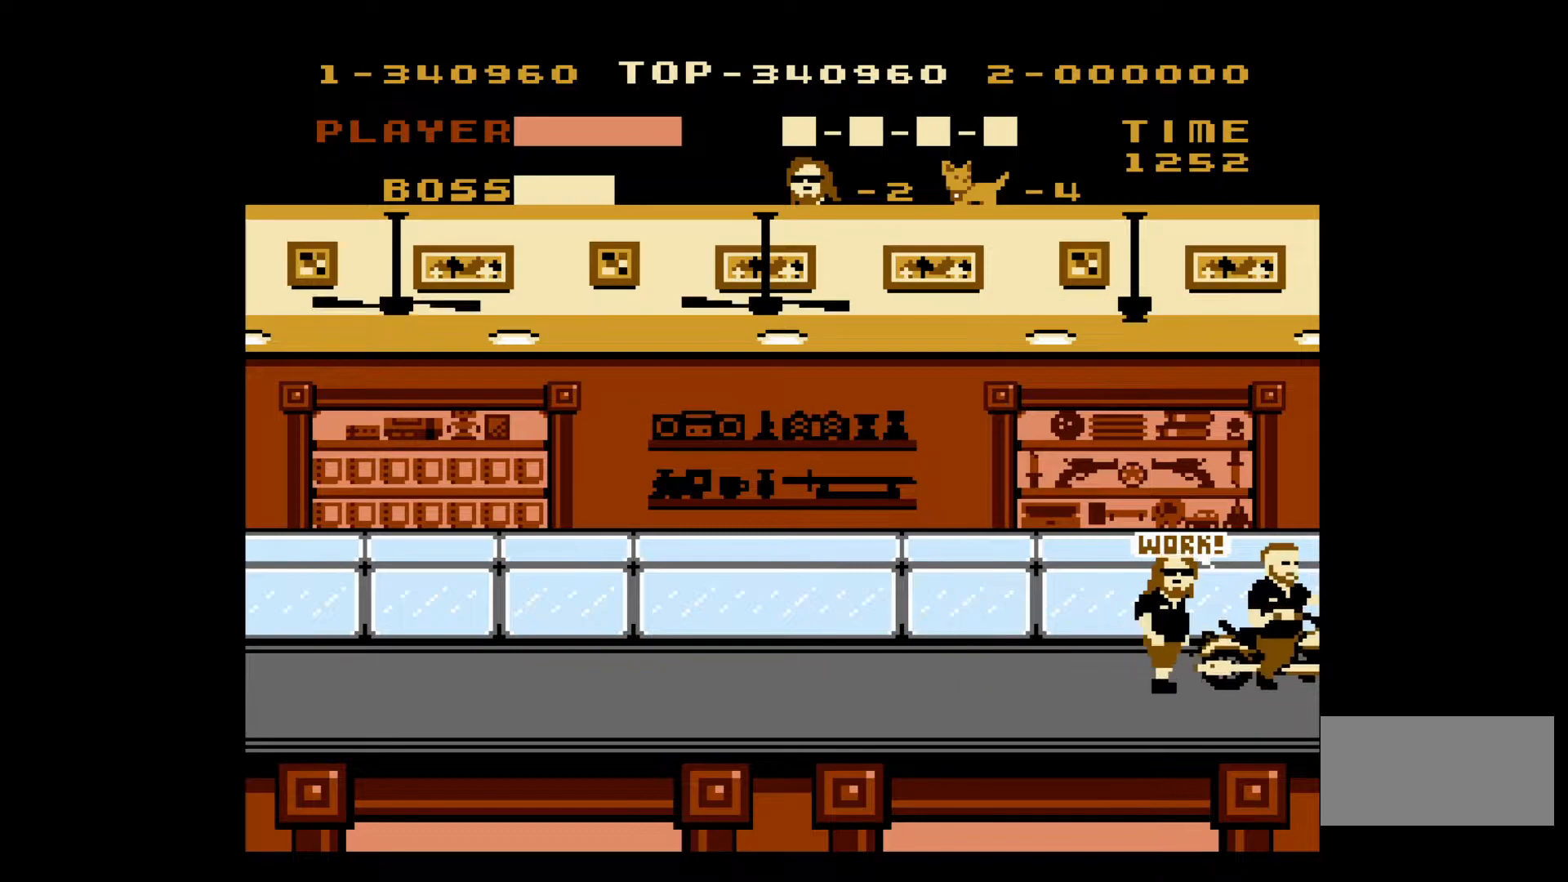
Gameplay with a controller (Nintendo layout); each line is a JSON object with the inputs held at the frame after it. "events" lists button and stick changes between this image and that frame as [ms after this image, input, new state], when the widget could be followed in between. Not read: L3 R3.
{"buttons": [], "events": [[83, "A", "down"], [200, "A", "up"]]}
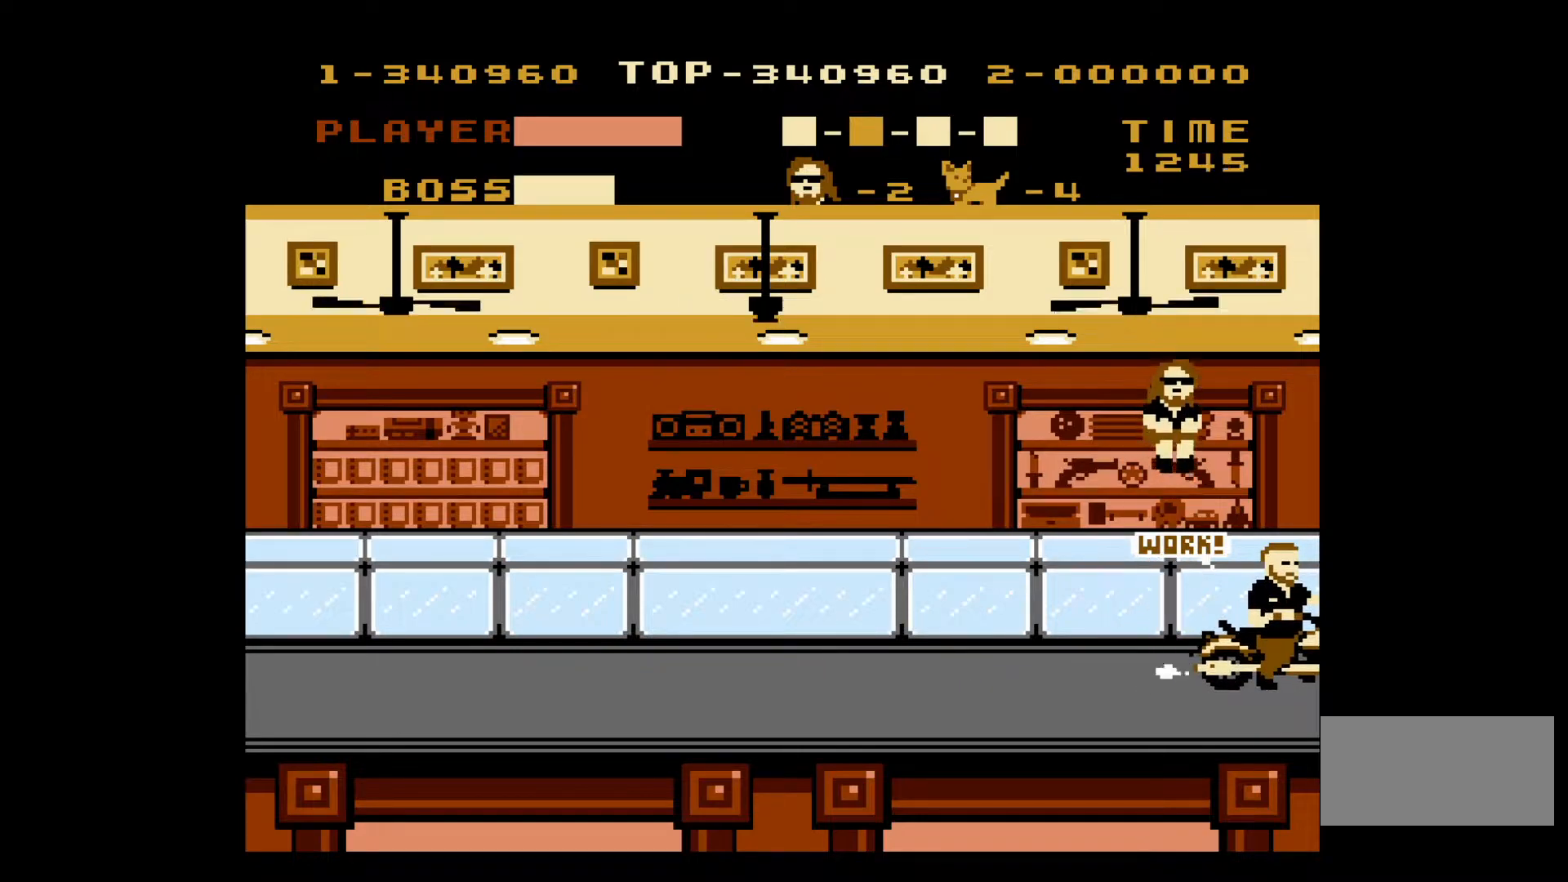
{"buttons": [], "events": [[100, "B", "down"], [200, "B", "up"], [250, "B", "down"], [350, "B", "up"], [400, "B", "down"], [483, "B", "up"]]}
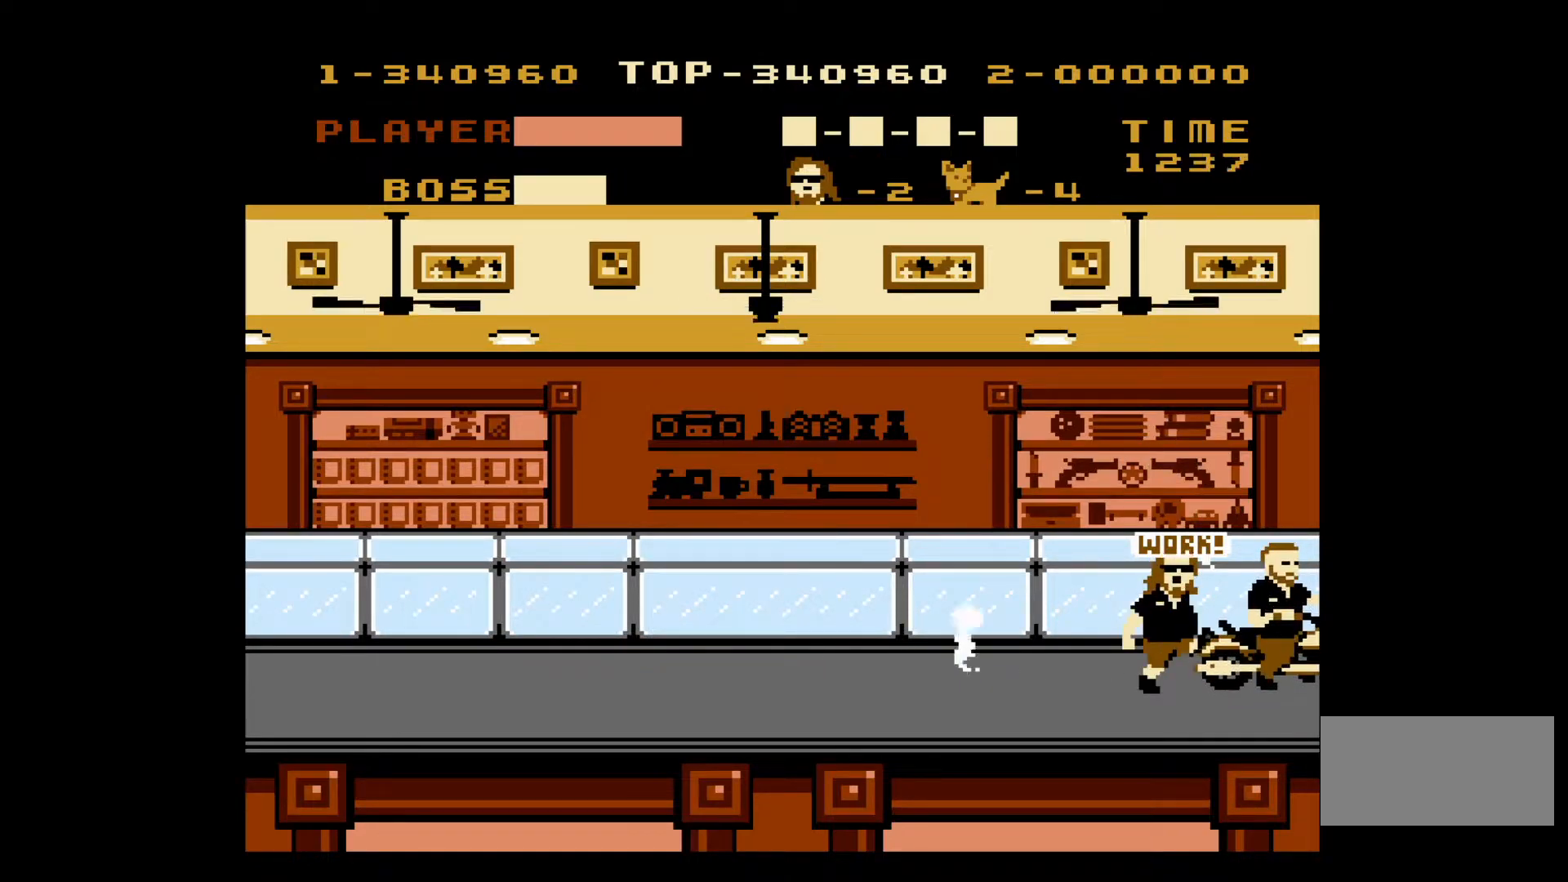
{"buttons": ["DPAD_LEFT"], "events": [[67, "B", "down"], [117, "B", "up"], [183, "B", "down"], [267, "B", "up"], [350, "B", "down"], [400, "B", "up"], [467, "DPAD_LEFT", "down"]]}
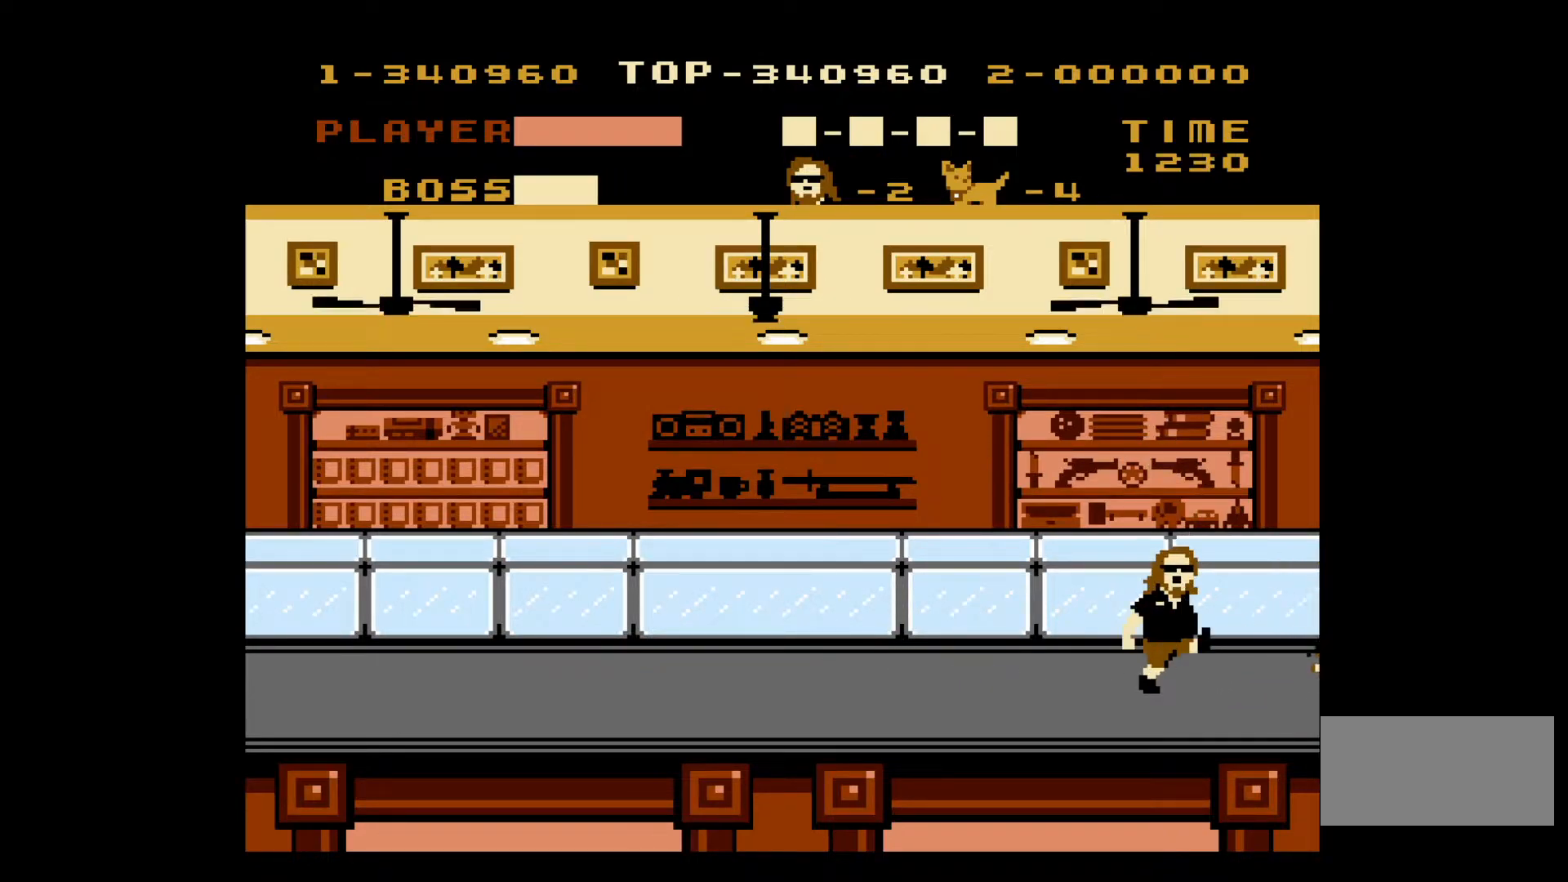
{"buttons": ["DPAD_LEFT"], "events": []}
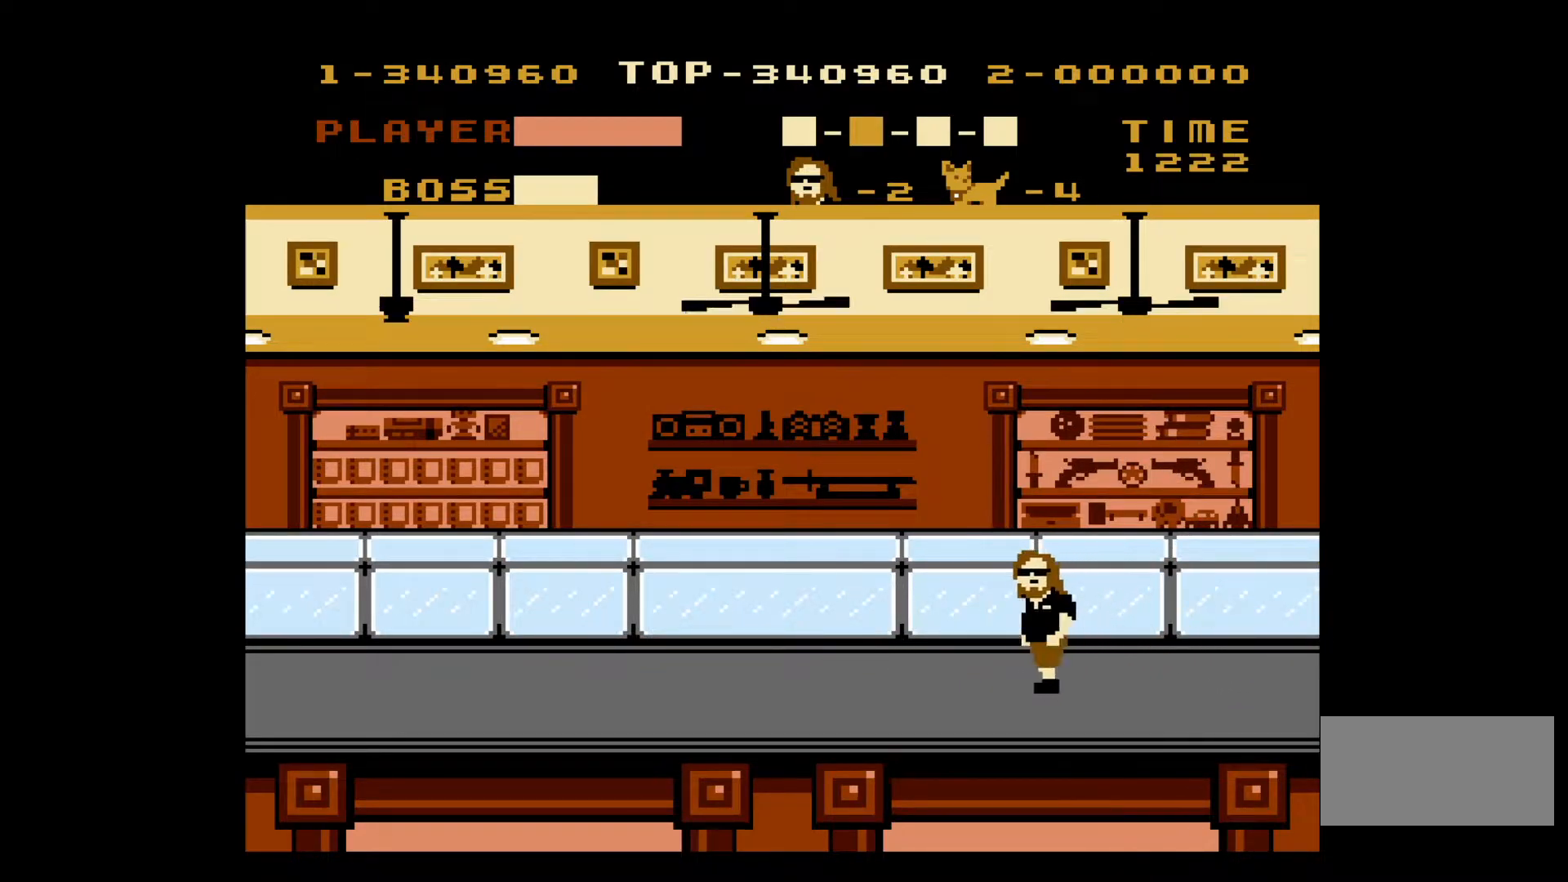
{"buttons": ["DPAD_LEFT"], "events": []}
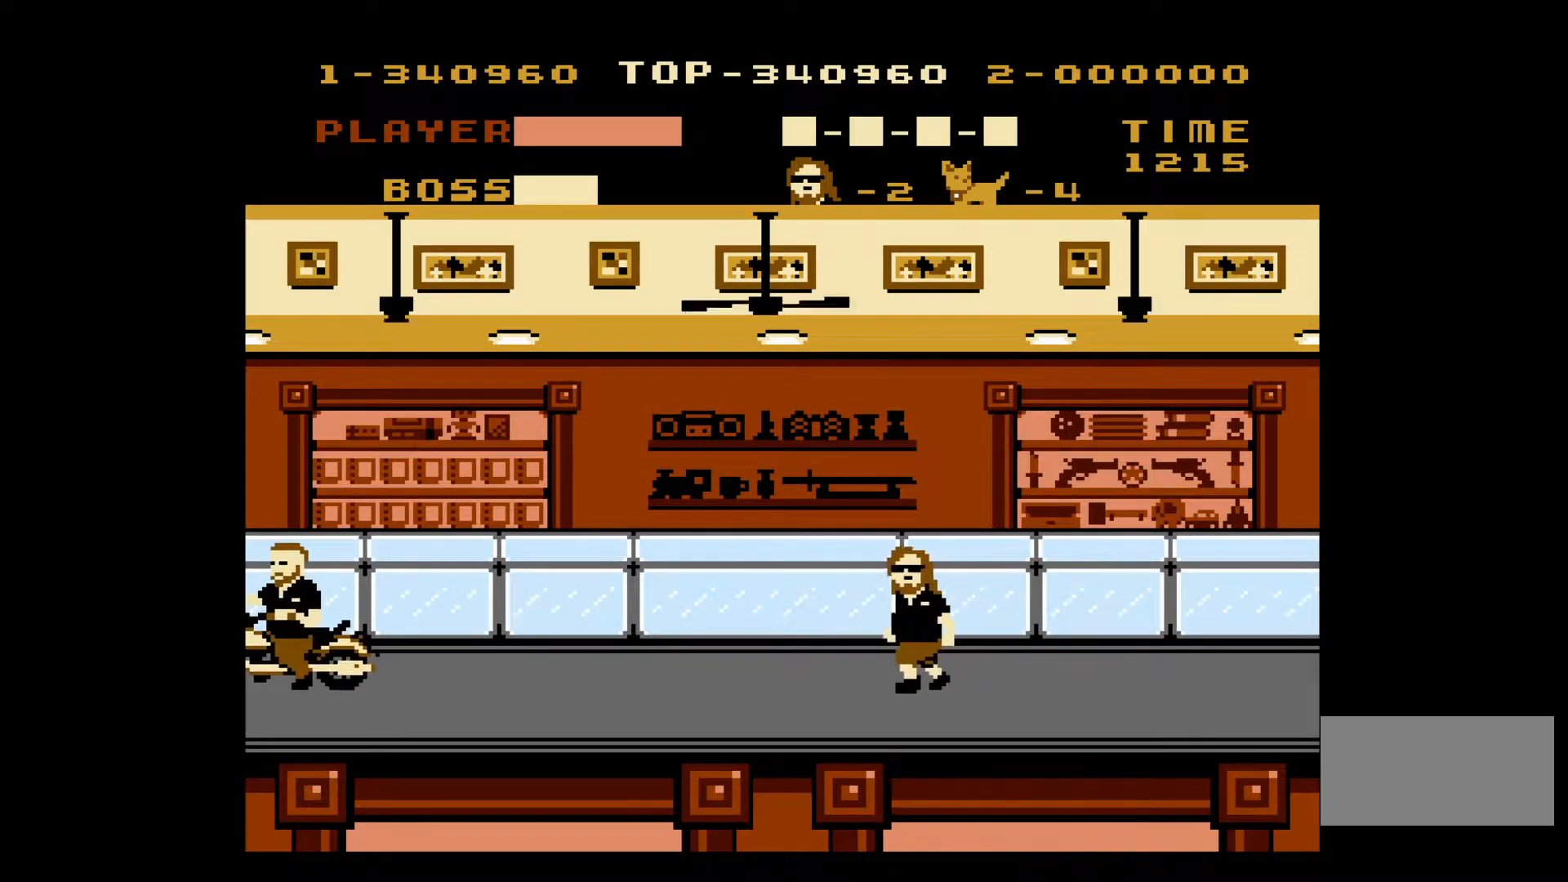
{"buttons": ["A", "DPAD_LEFT"], "events": [[433, "A", "down"]]}
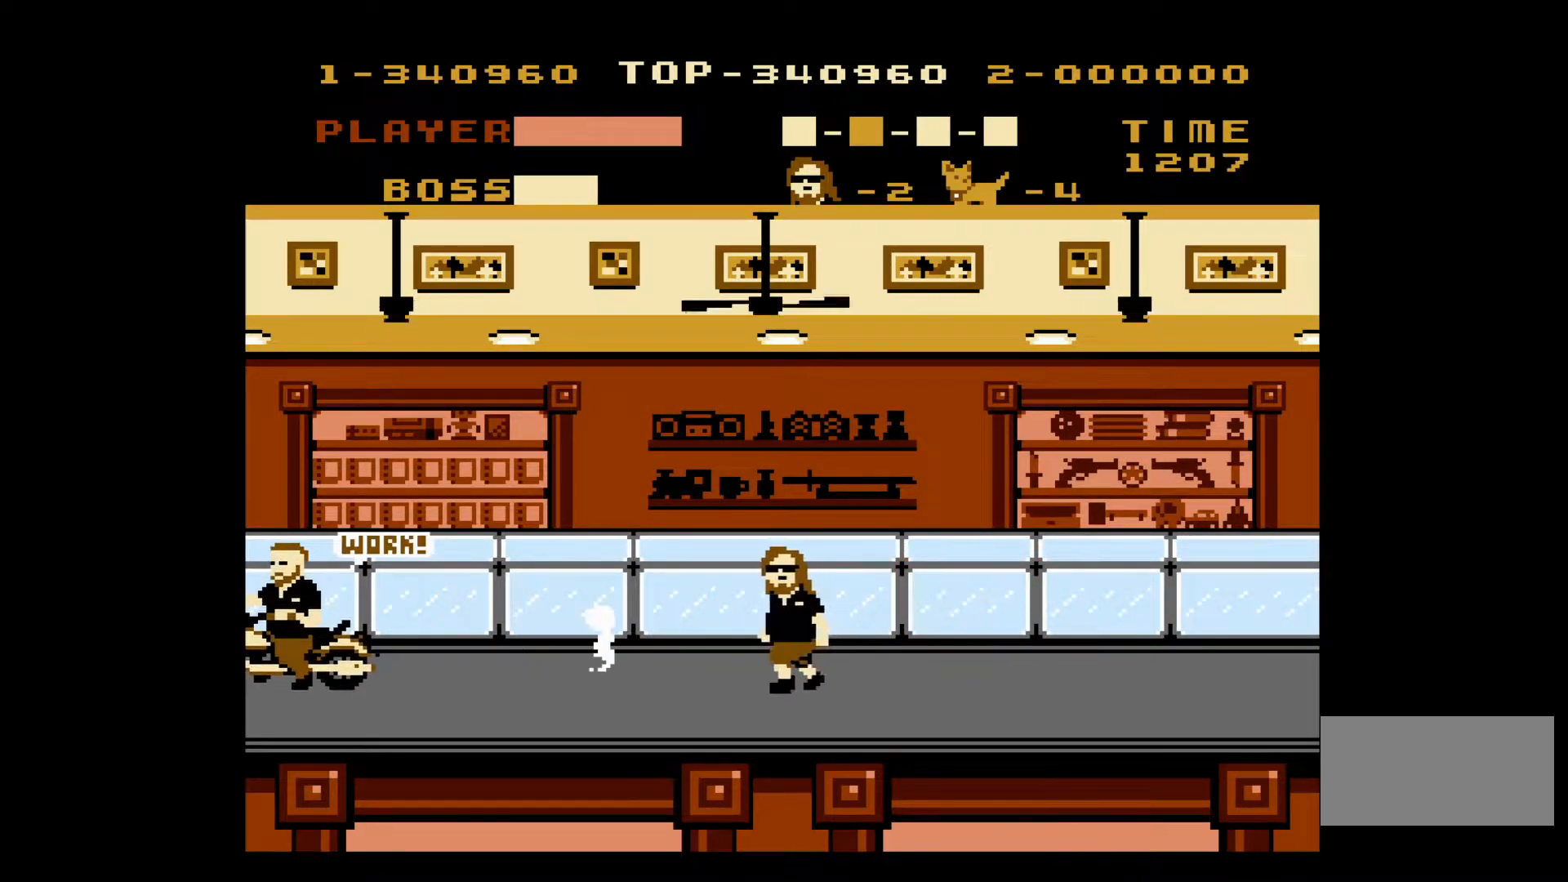
{"buttons": ["DPAD_LEFT"], "events": [[167, "A", "up"]]}
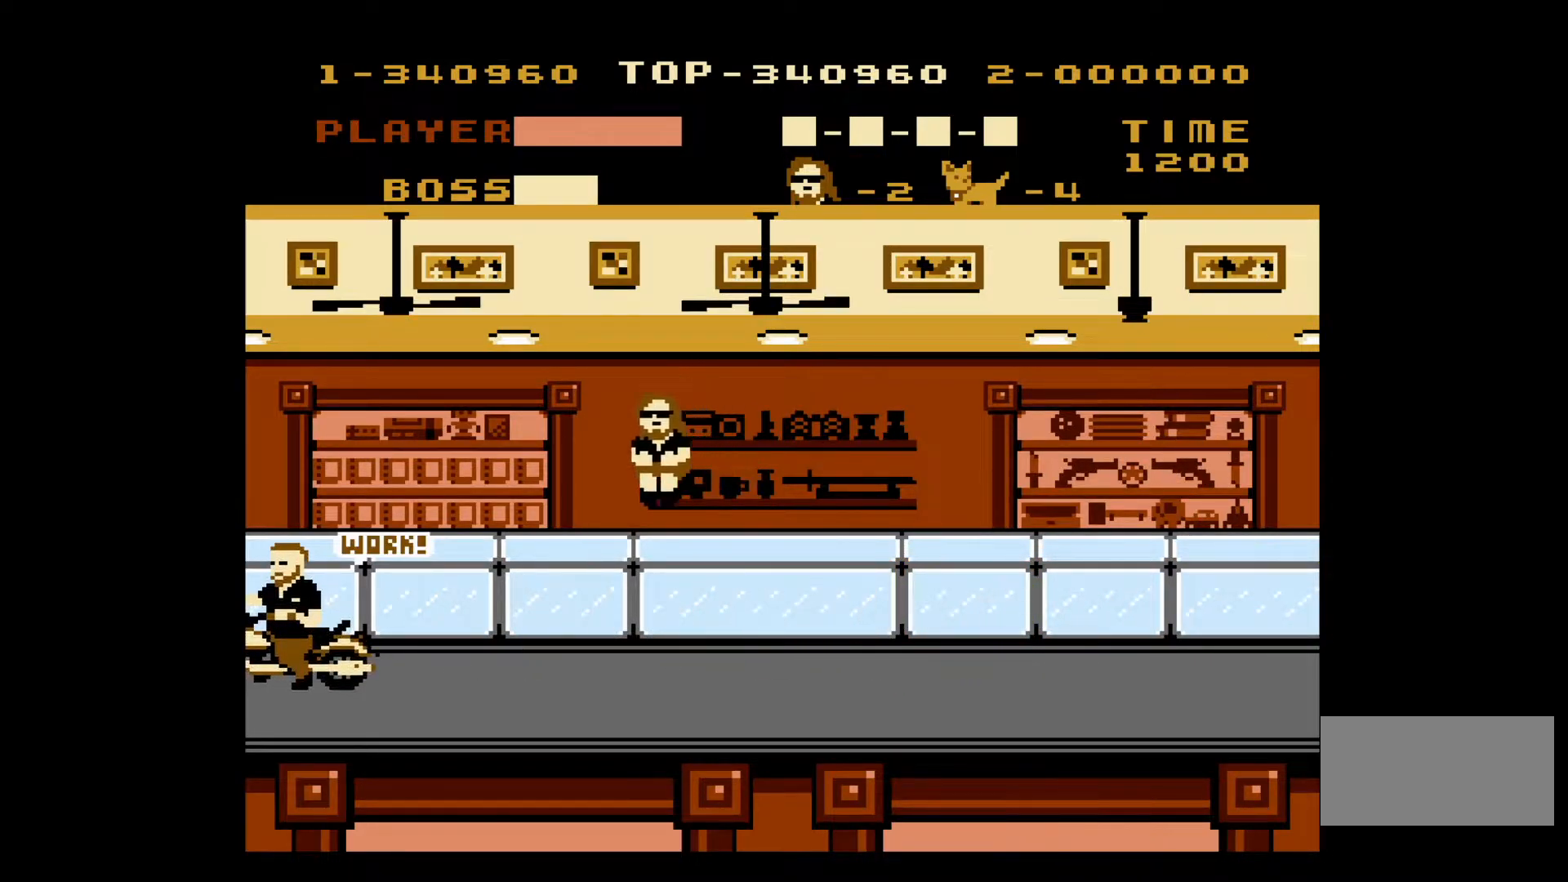
{"buttons": ["DPAD_LEFT"], "events": [[167, "A", "down"], [350, "A", "up"]]}
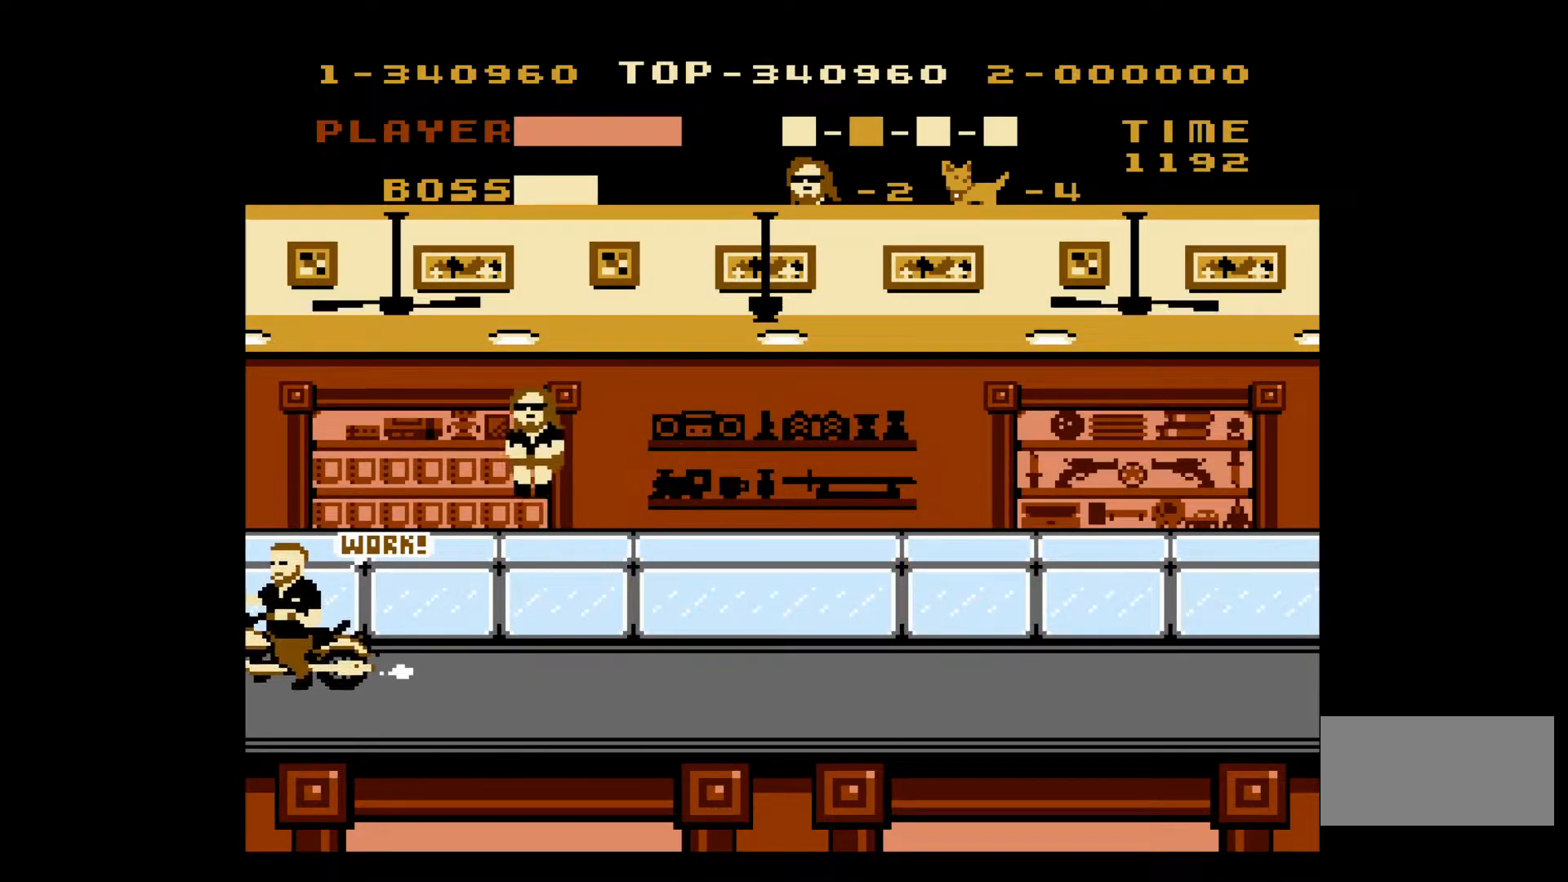
{"buttons": [], "events": [[400, "B", "down"], [467, "B", "up"], [500, "DPAD_LEFT", "up"]]}
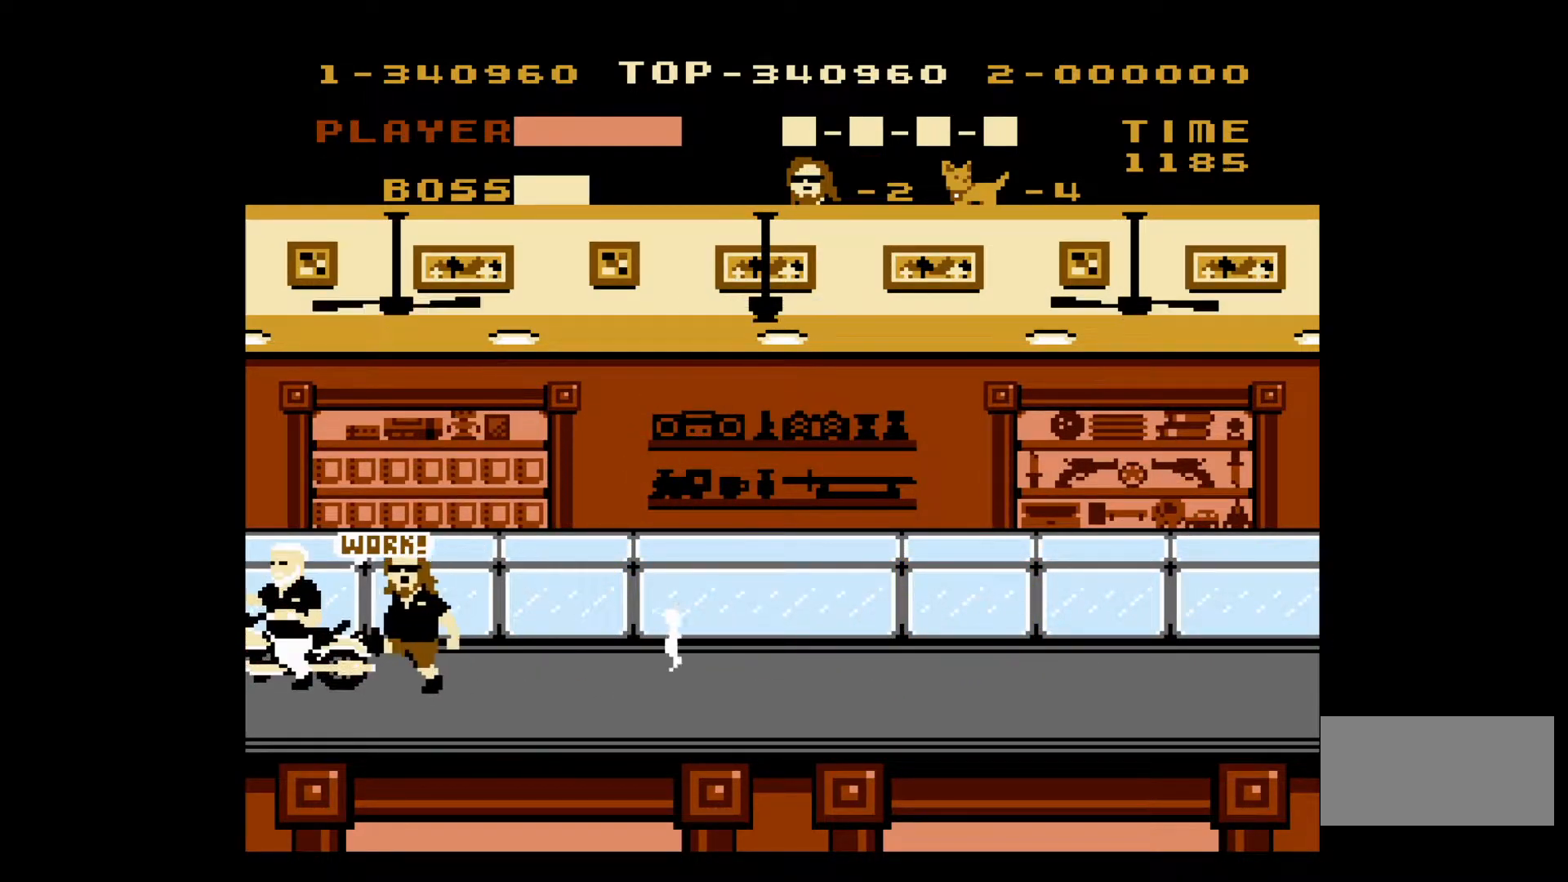
{"buttons": ["A"], "events": [[33, "B", "down"], [117, "B", "up"], [200, "B", "down"], [267, "B", "up"], [433, "A", "down"]]}
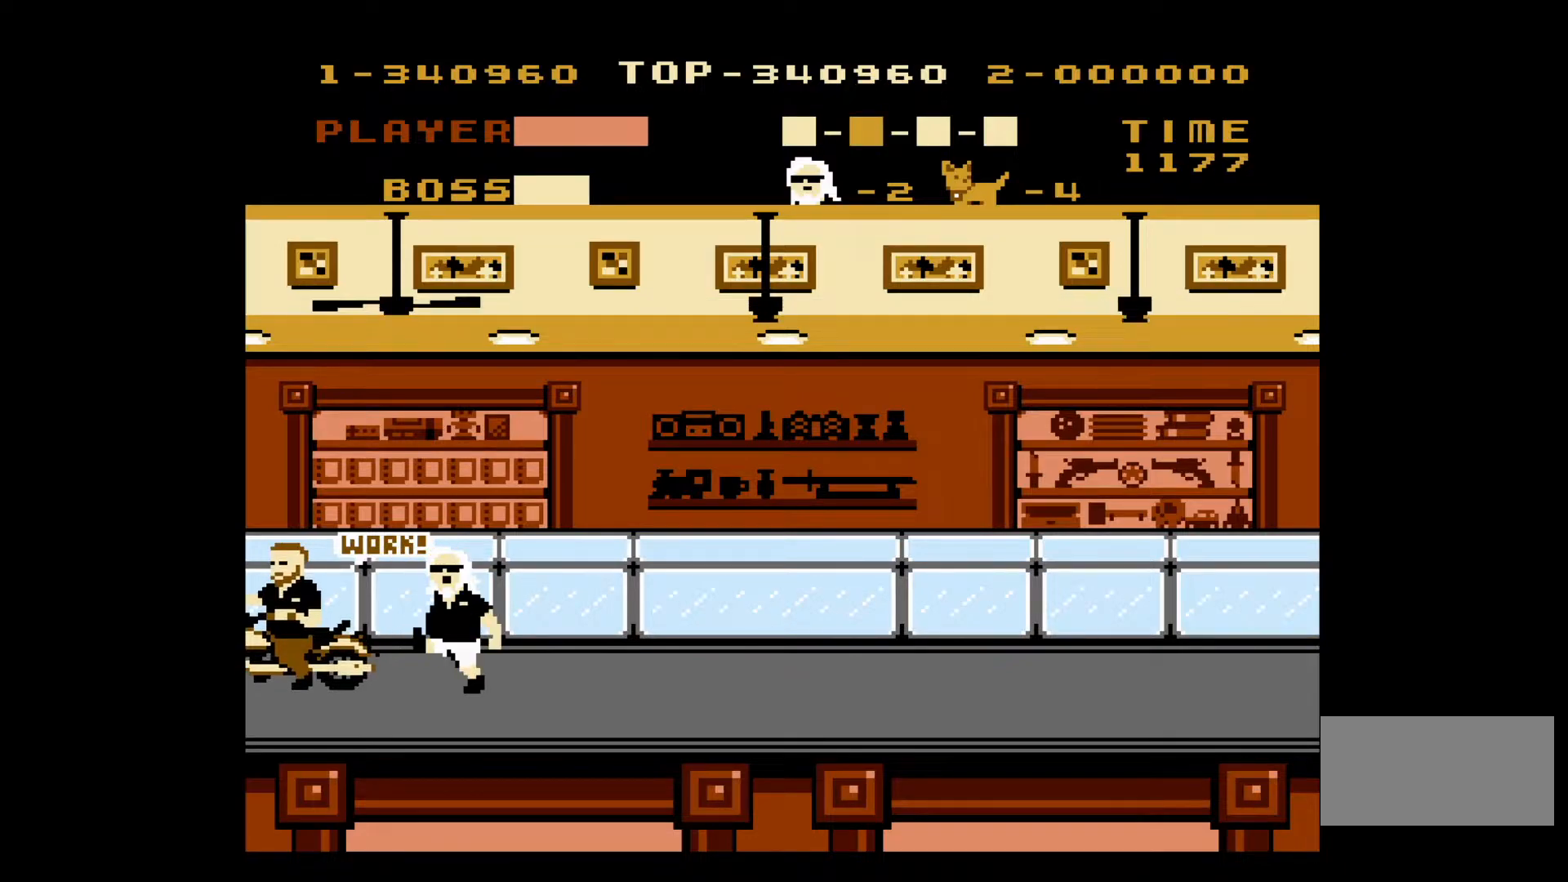
{"buttons": ["DPAD_LEFT"], "events": [[117, "A", "up"], [117, "DPAD_LEFT", "down"], [217, "DPAD_LEFT", "up"], [433, "DPAD_LEFT", "down"]]}
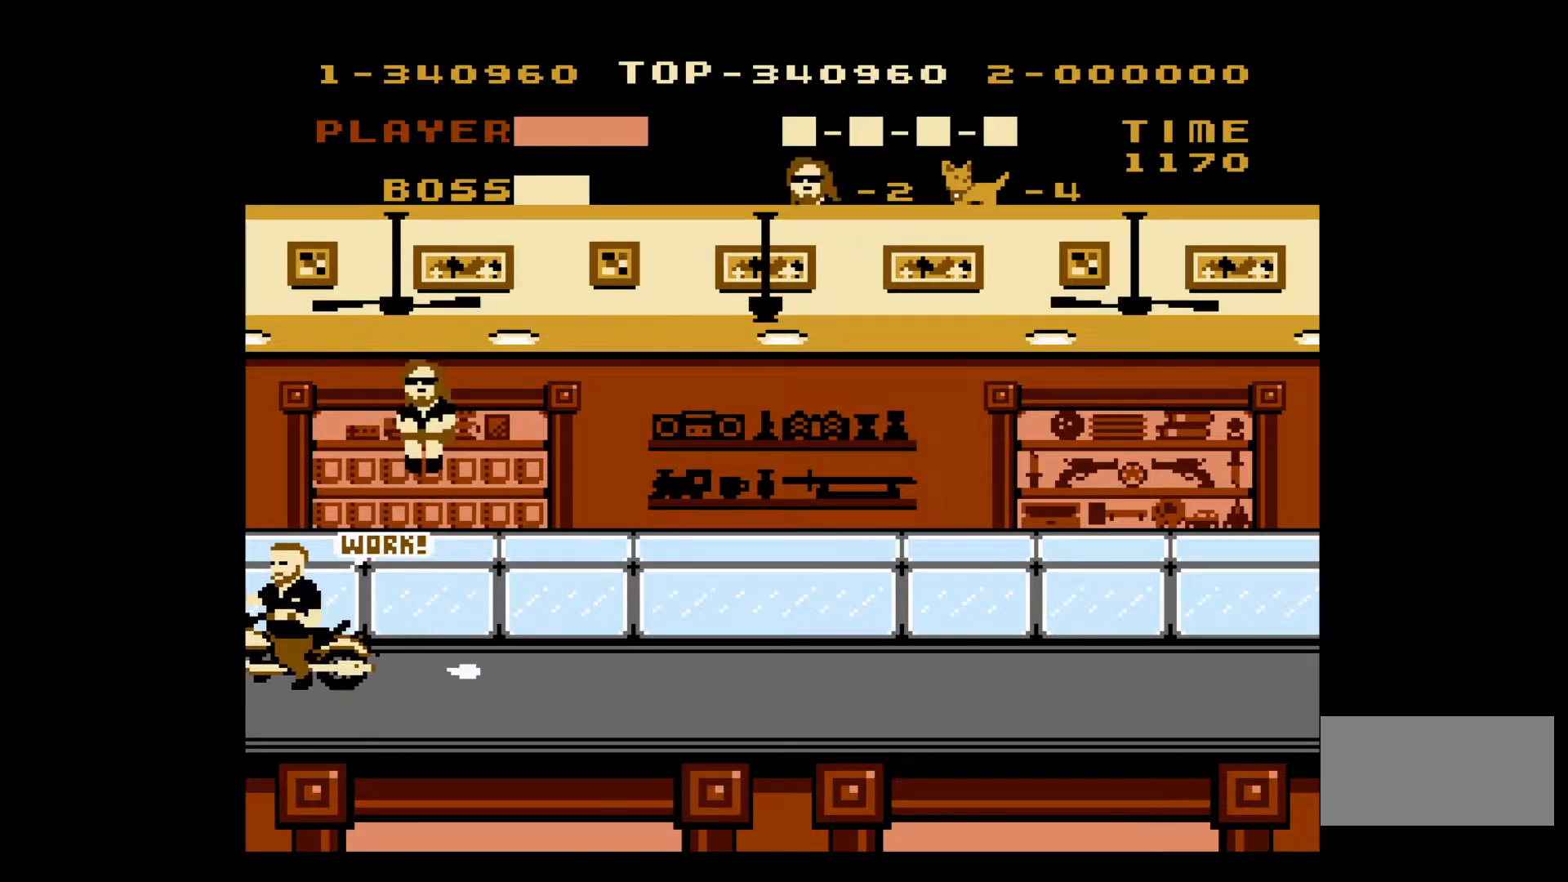
{"buttons": ["B"], "events": [[33, "B", "down"], [33, "DPAD_LEFT", "up"], [100, "B", "up"], [167, "B", "down"], [250, "B", "up"], [317, "B", "down"], [400, "B", "up"], [467, "B", "down"]]}
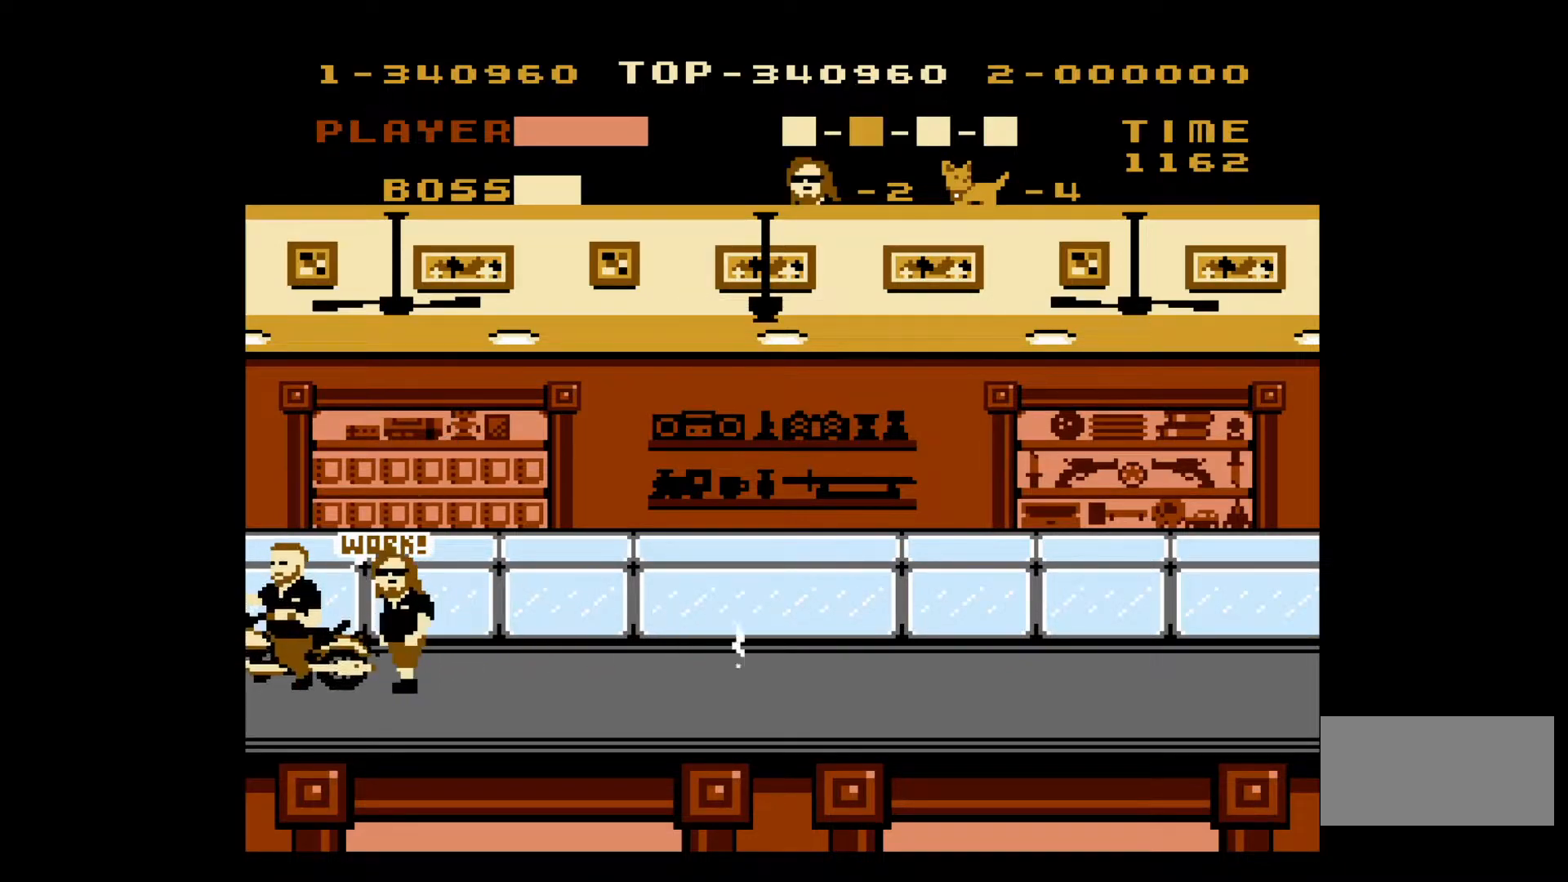
{"buttons": ["A"], "events": [[33, "B", "up"], [100, "B", "down"], [217, "B", "up"], [317, "A", "down"]]}
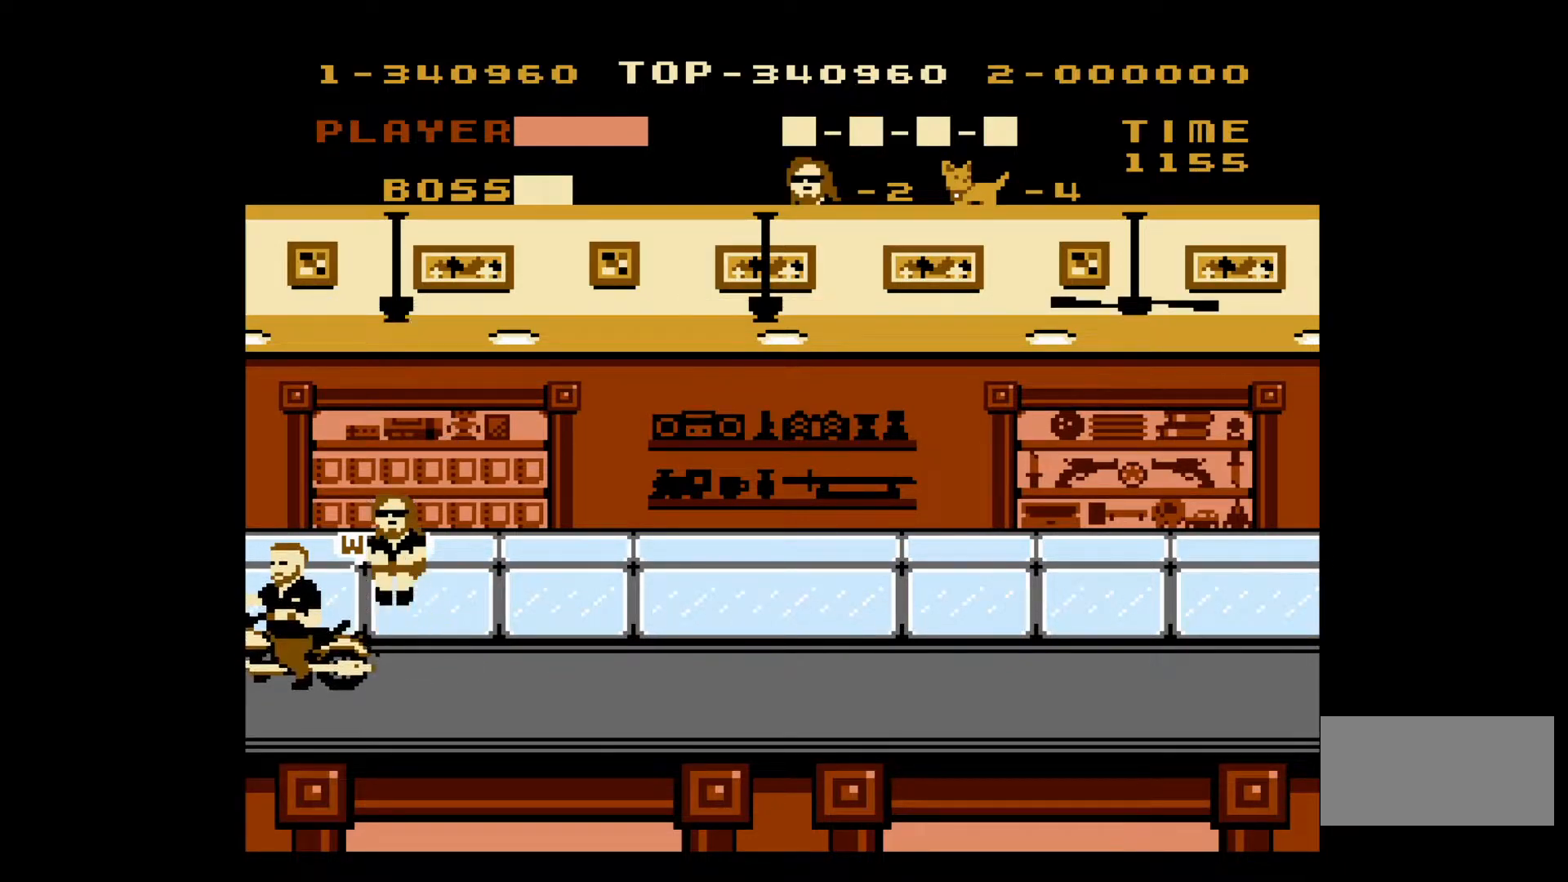
{"buttons": ["B"], "events": [[17, "A", "up"], [333, "B", "down"], [400, "B", "up"], [483, "B", "down"]]}
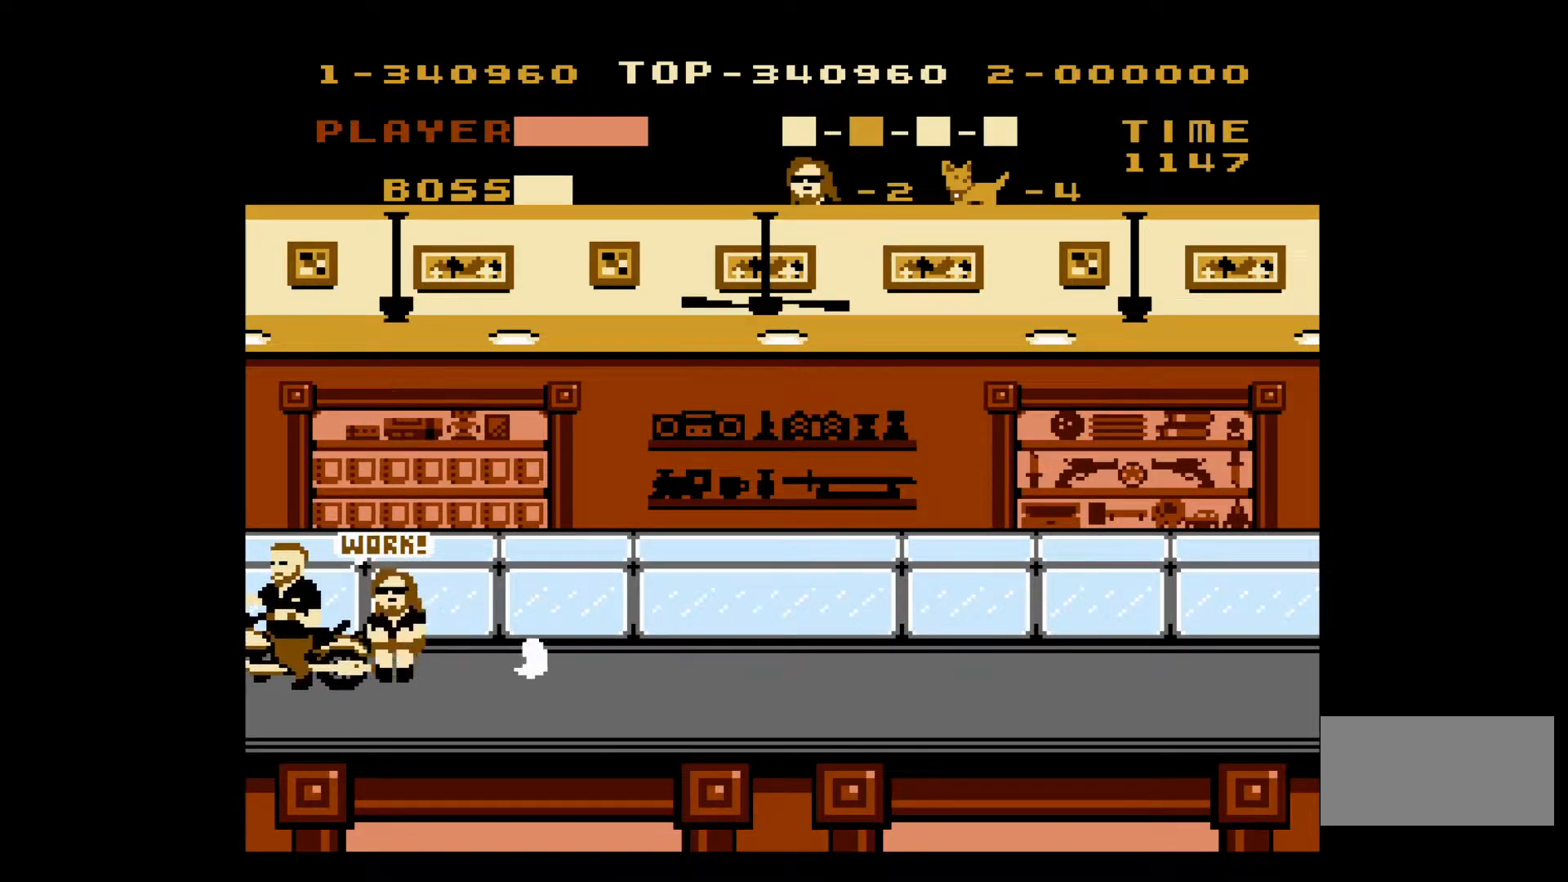
{"buttons": ["B"], "events": [[67, "B", "up"], [133, "B", "down"], [200, "B", "up"], [283, "B", "down"], [367, "B", "up"], [433, "B", "down"]]}
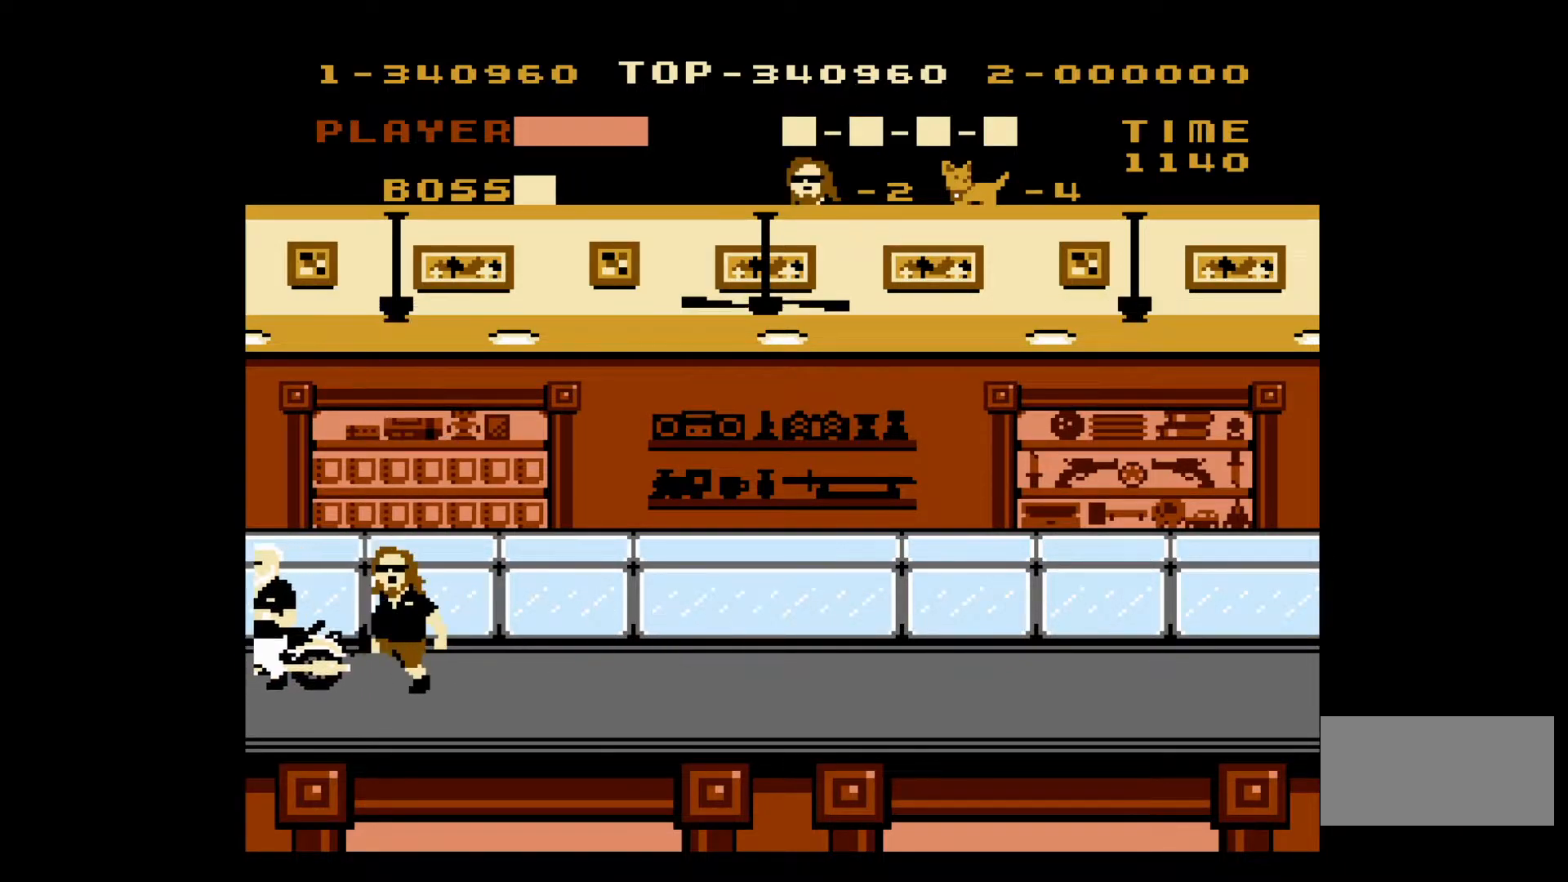
{"buttons": ["DPAD_RIGHT"], "events": [[17, "B", "up"], [67, "B", "down"], [167, "B", "up"], [200, "DPAD_RIGHT", "down"]]}
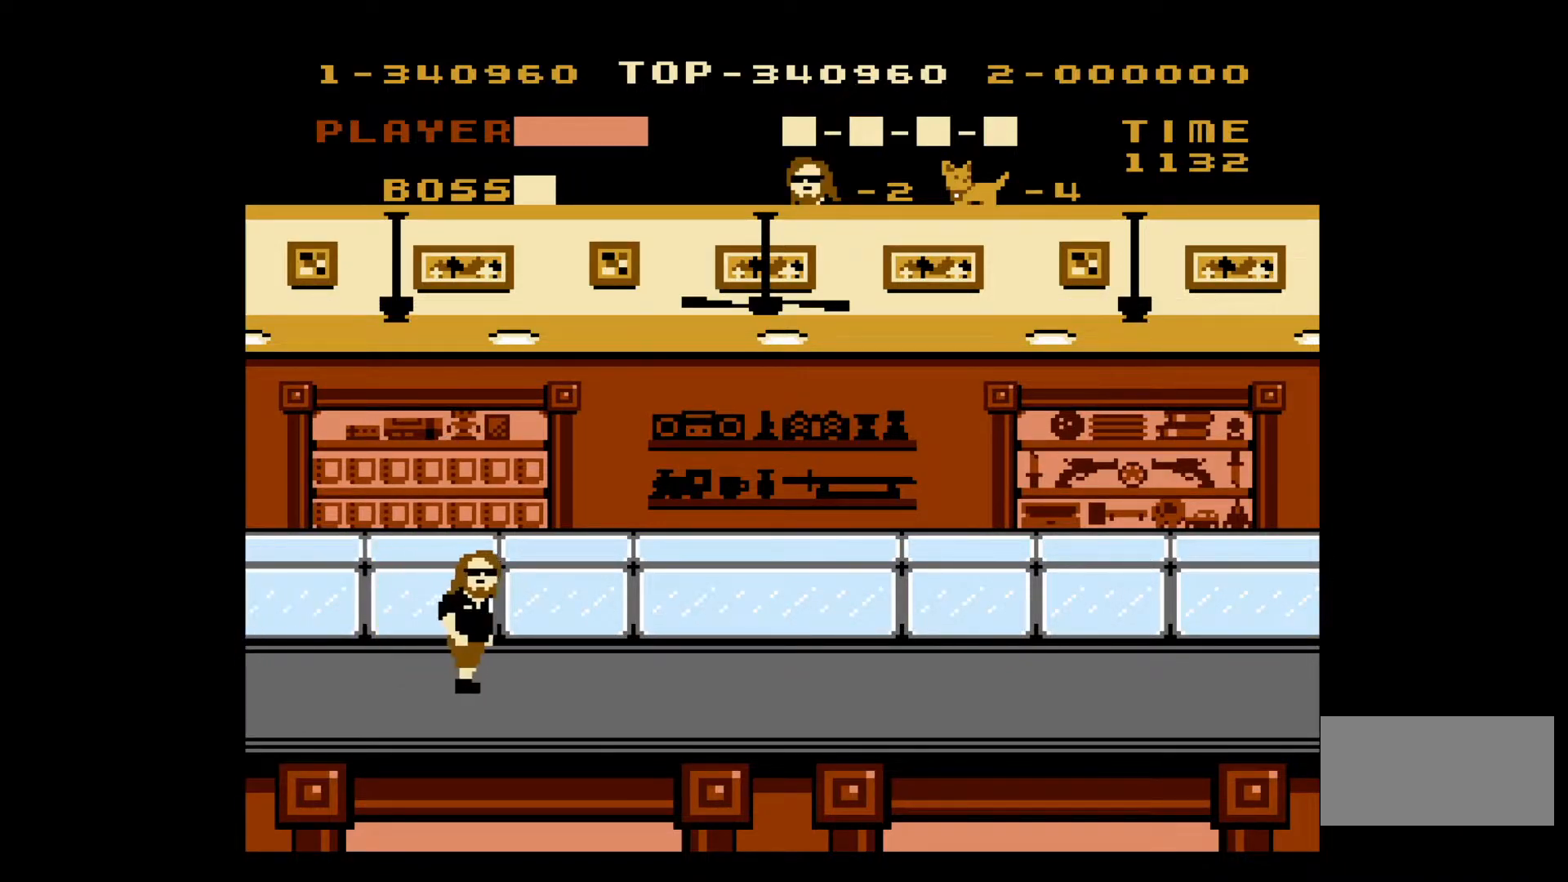
{"buttons": ["DPAD_RIGHT"], "events": []}
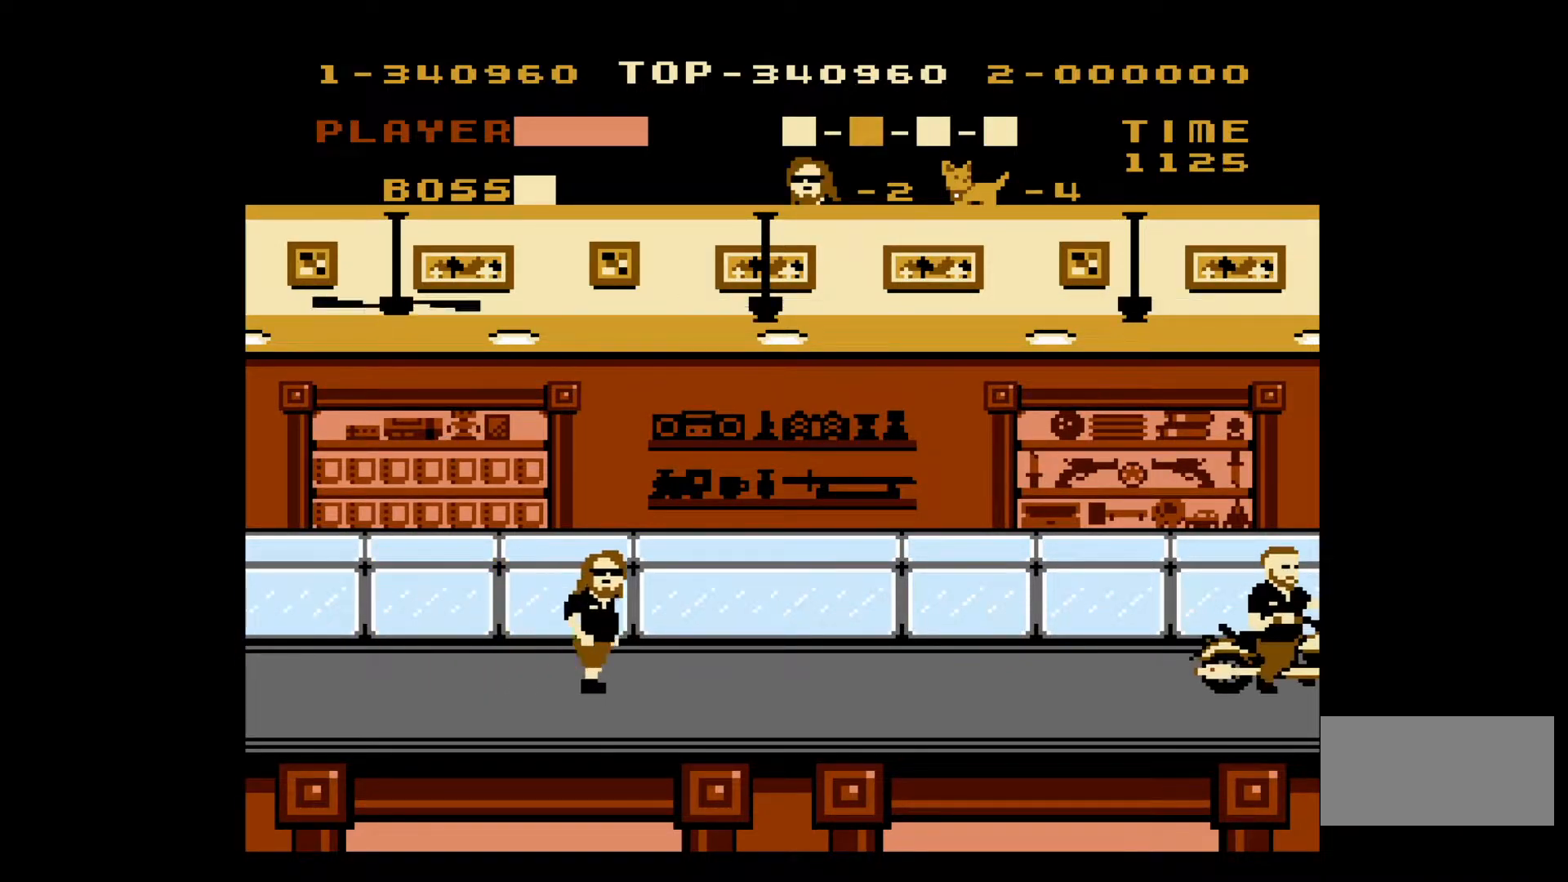
{"buttons": ["A", "DPAD_RIGHT"], "events": [[467, "A", "down"]]}
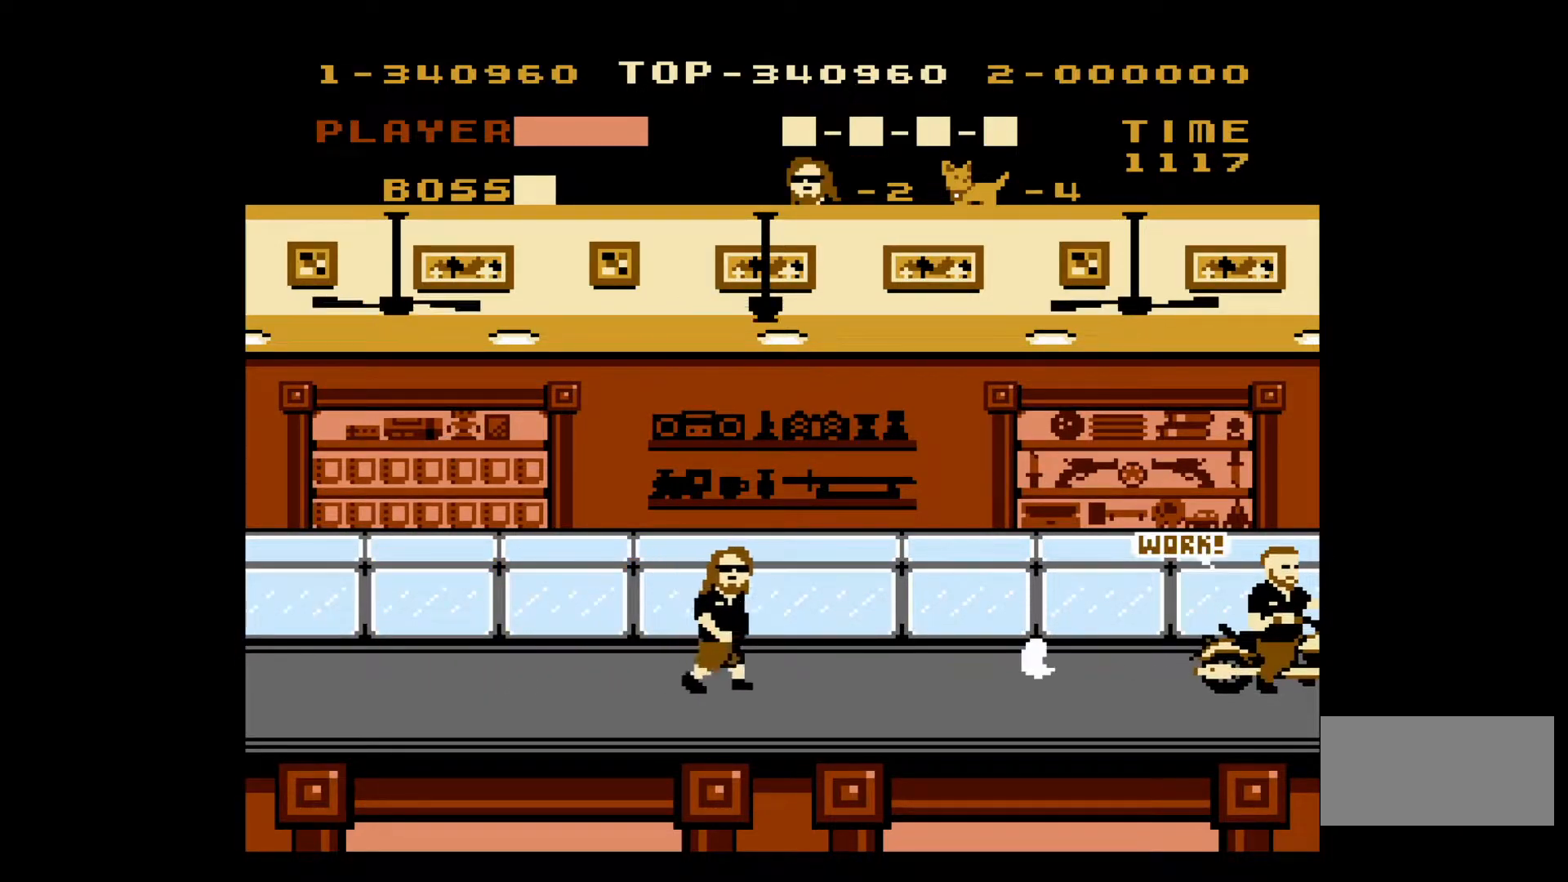
{"buttons": ["DPAD_RIGHT"], "events": [[367, "A", "up"]]}
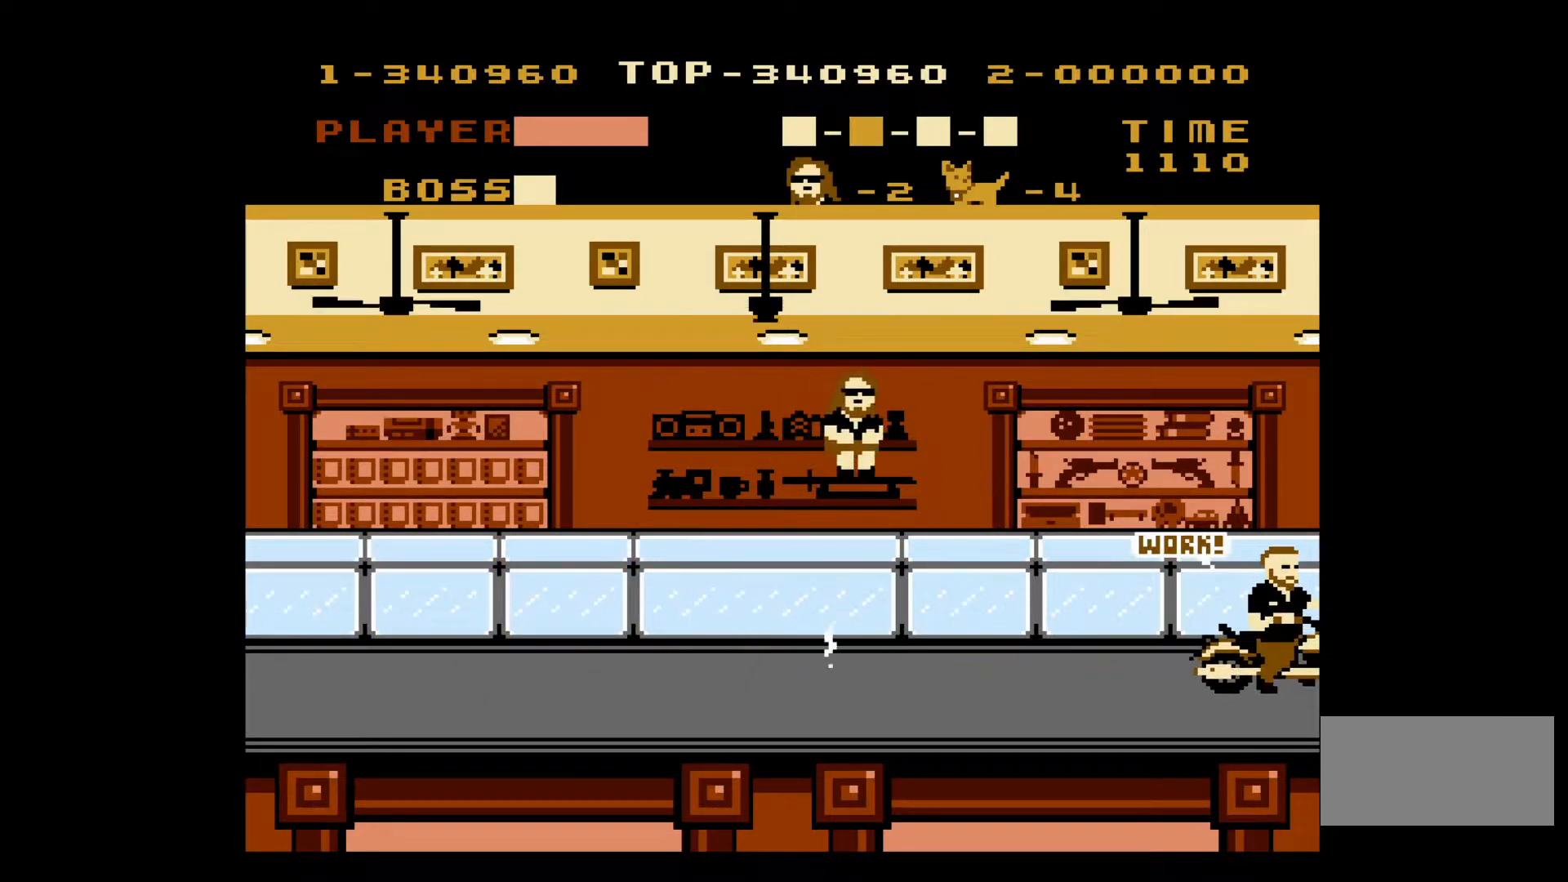
{"buttons": ["A", "DPAD_RIGHT"], "events": [[350, "A", "down"]]}
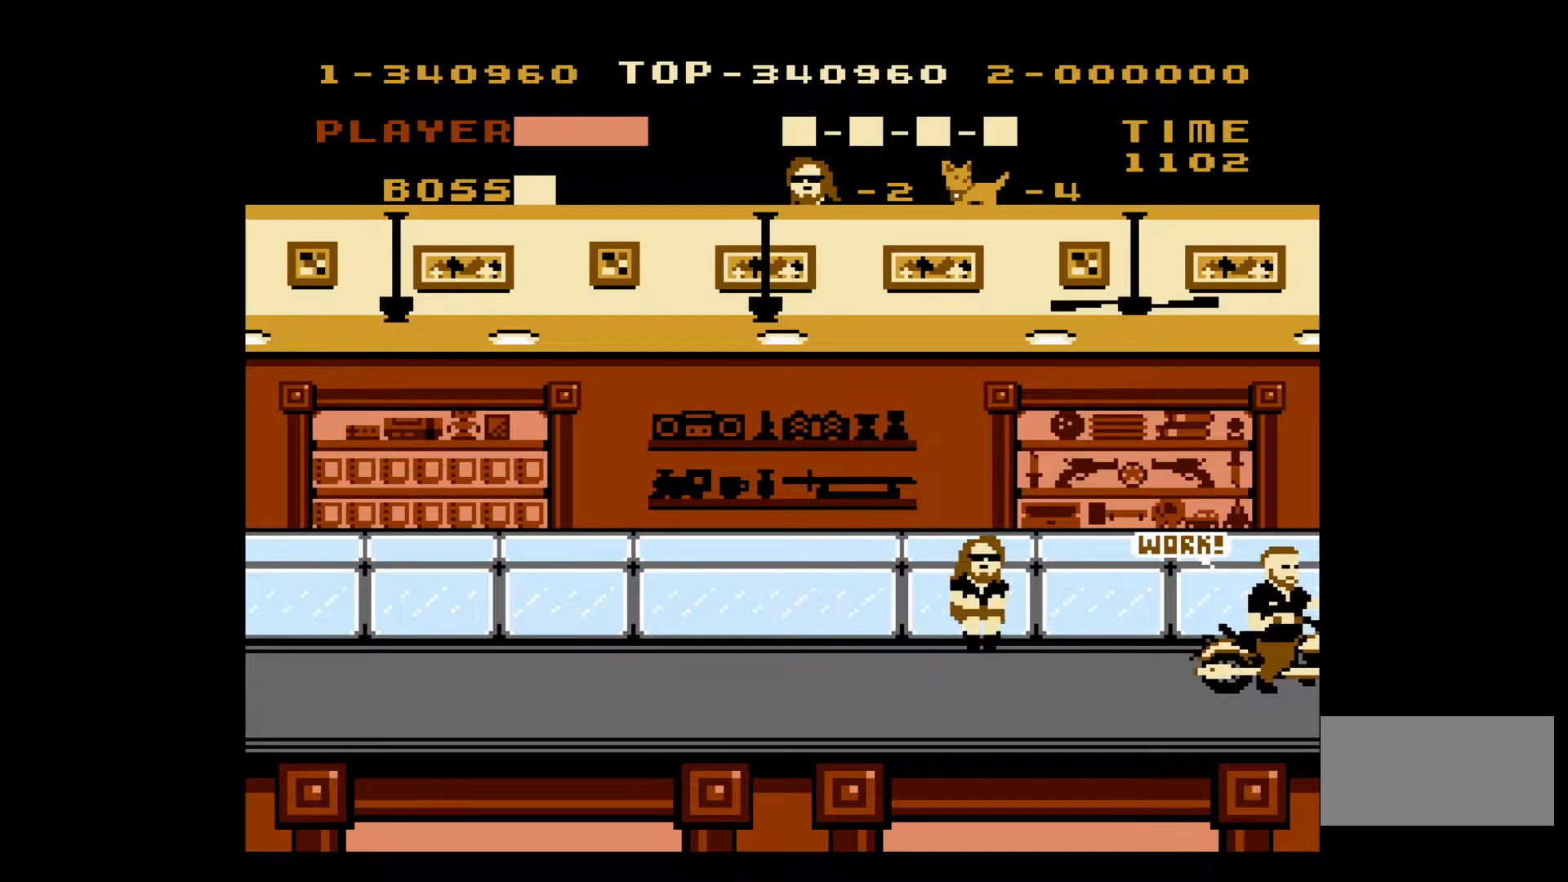
{"buttons": ["DPAD_RIGHT"], "events": [[150, "A", "up"]]}
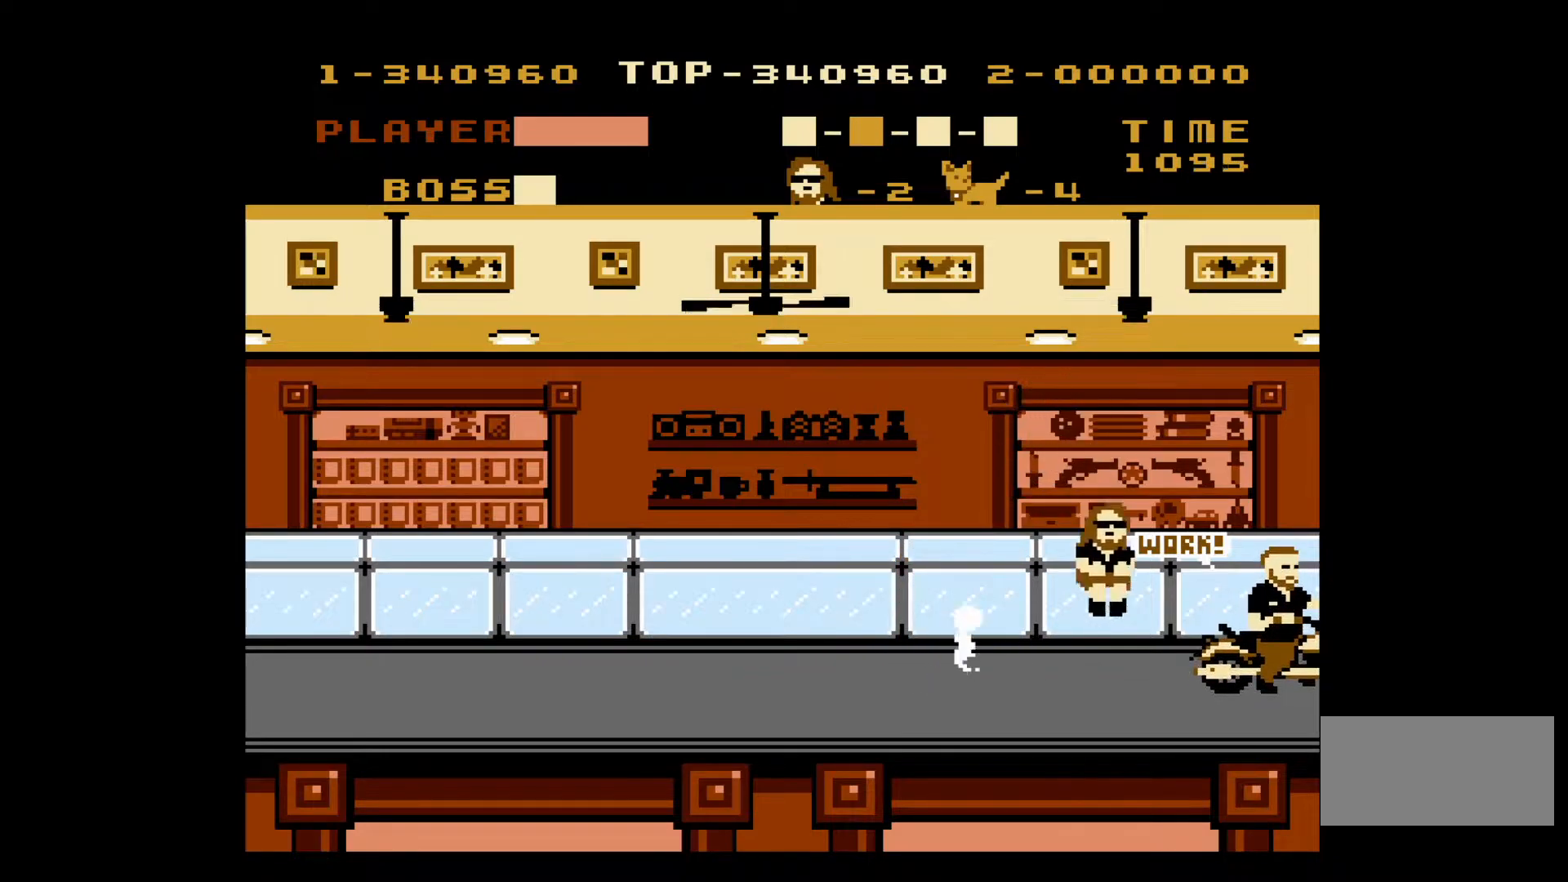
{"buttons": [], "events": [[117, "B", "down"], [167, "DPAD_RIGHT", "up"], [200, "B", "up"], [267, "B", "down"], [333, "B", "up"], [417, "B", "down"], [483, "B", "up"]]}
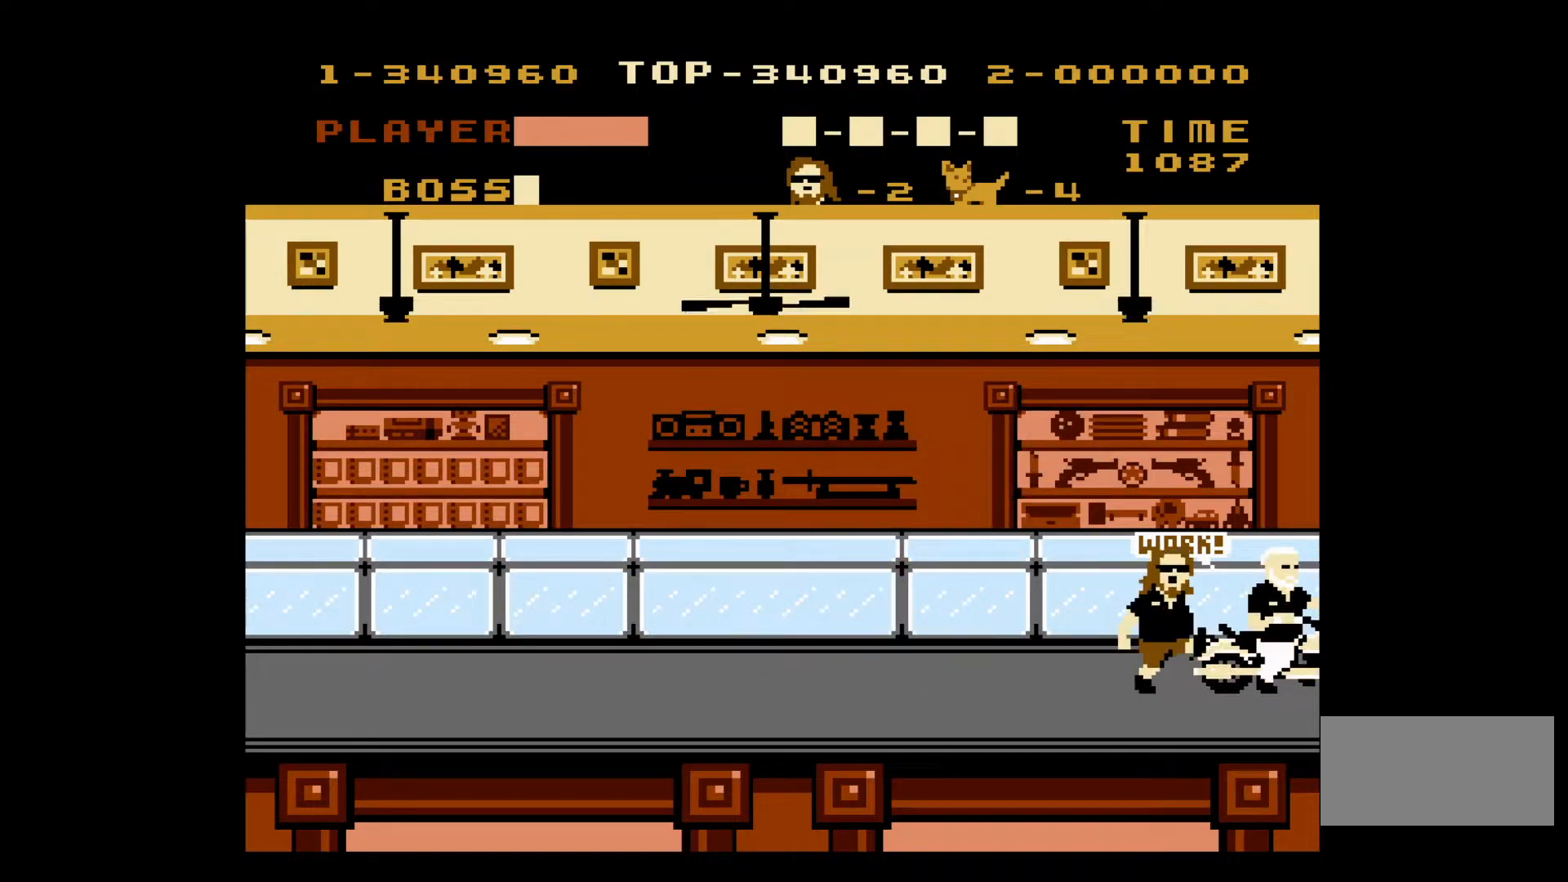
{"buttons": [], "events": [[117, "A", "down"], [250, "A", "up"], [300, "A", "down"], [433, "A", "up"]]}
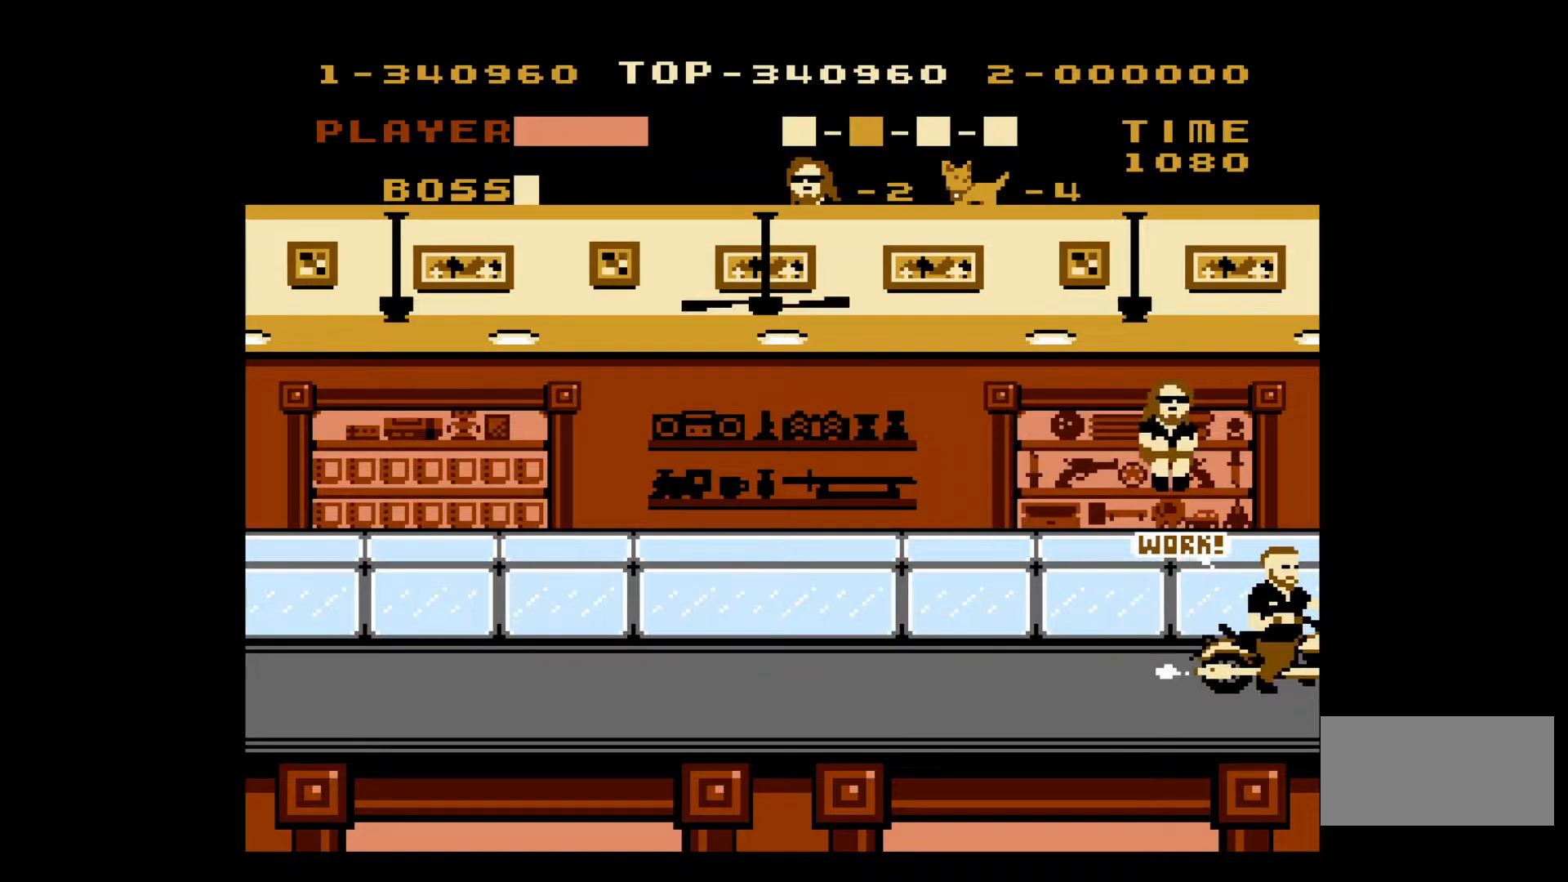
{"buttons": [], "events": [[200, "B", "down"], [217, "B", "up"], [283, "B", "down"], [367, "B", "up"], [433, "B", "down"], [500, "B", "up"]]}
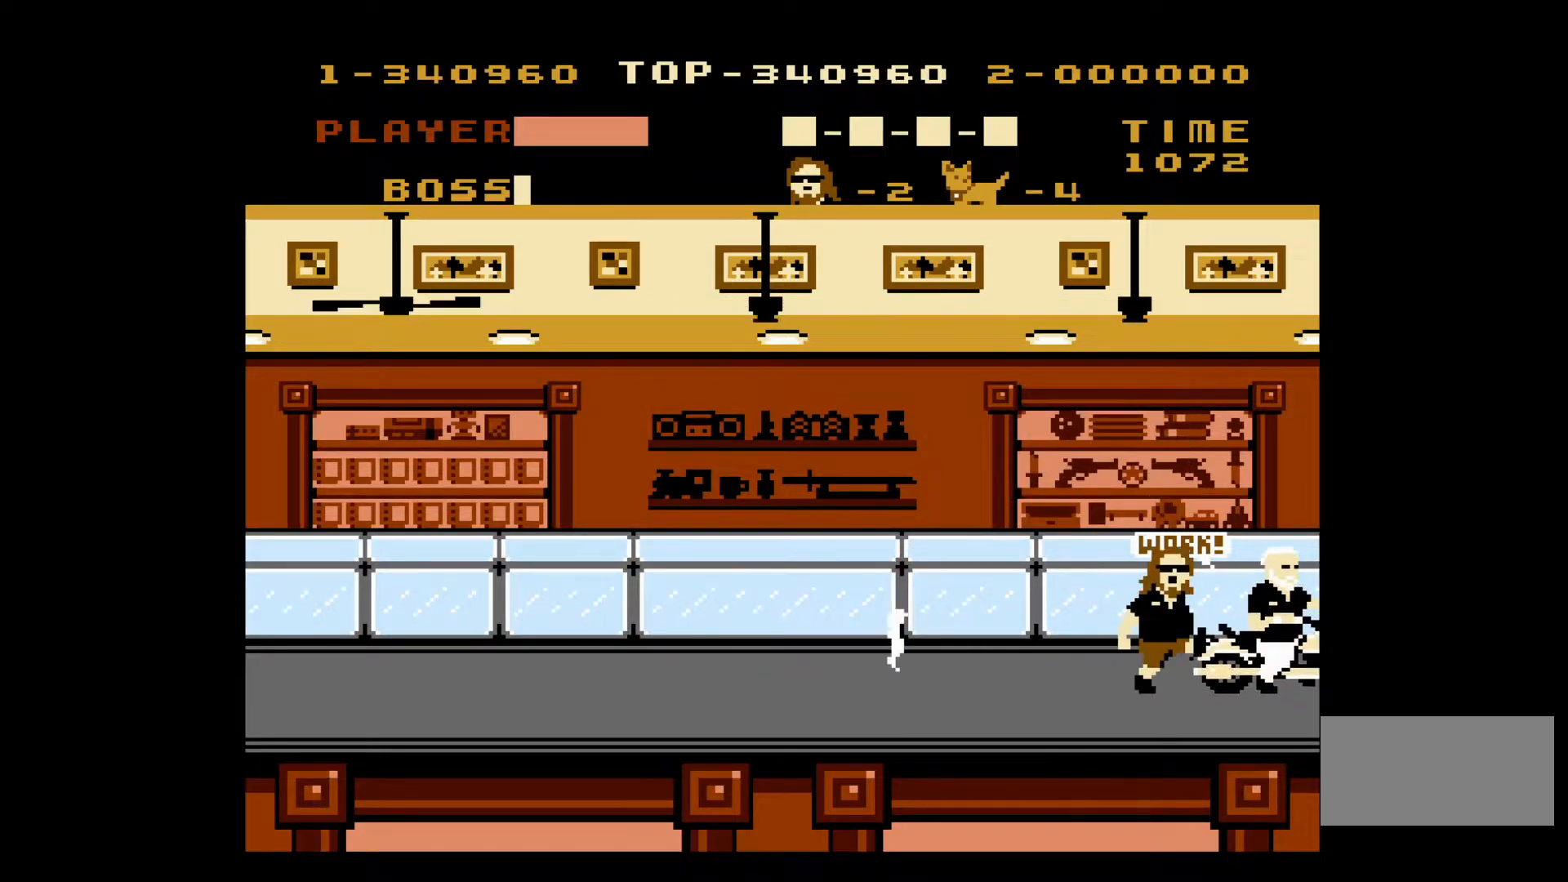
{"buttons": ["A"], "events": [[67, "B", "down"], [133, "B", "up"], [217, "B", "down"], [283, "B", "up"], [350, "B", "down"], [383, "B", "up"], [467, "A", "down"]]}
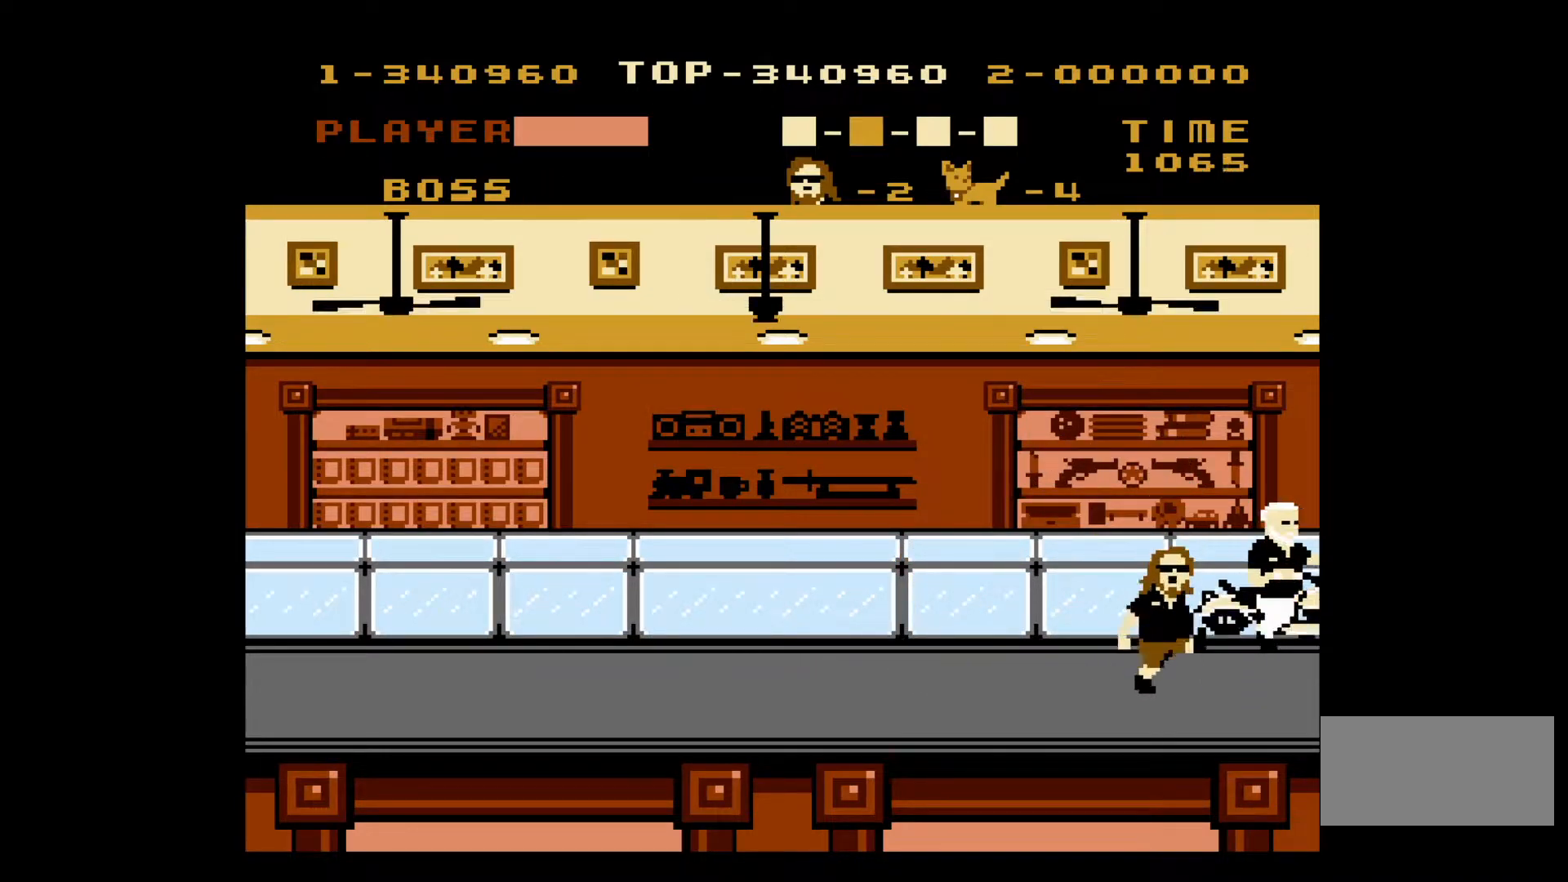
{"buttons": [], "events": [[117, "A", "up"]]}
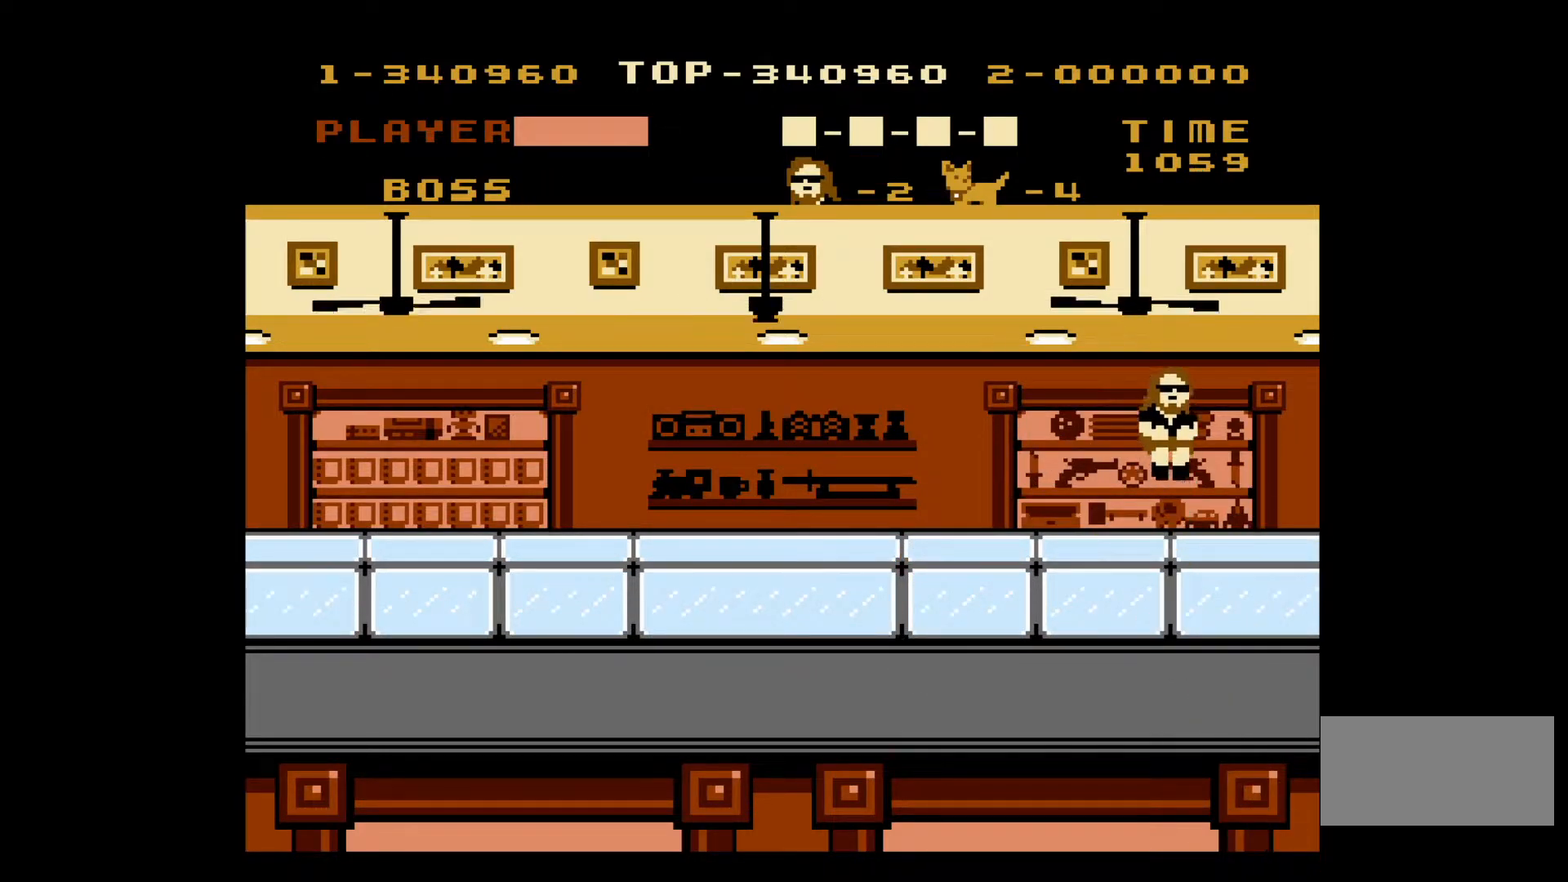
{"buttons": ["DPAD_LEFT"], "events": [[400, "DPAD_LEFT", "down"]]}
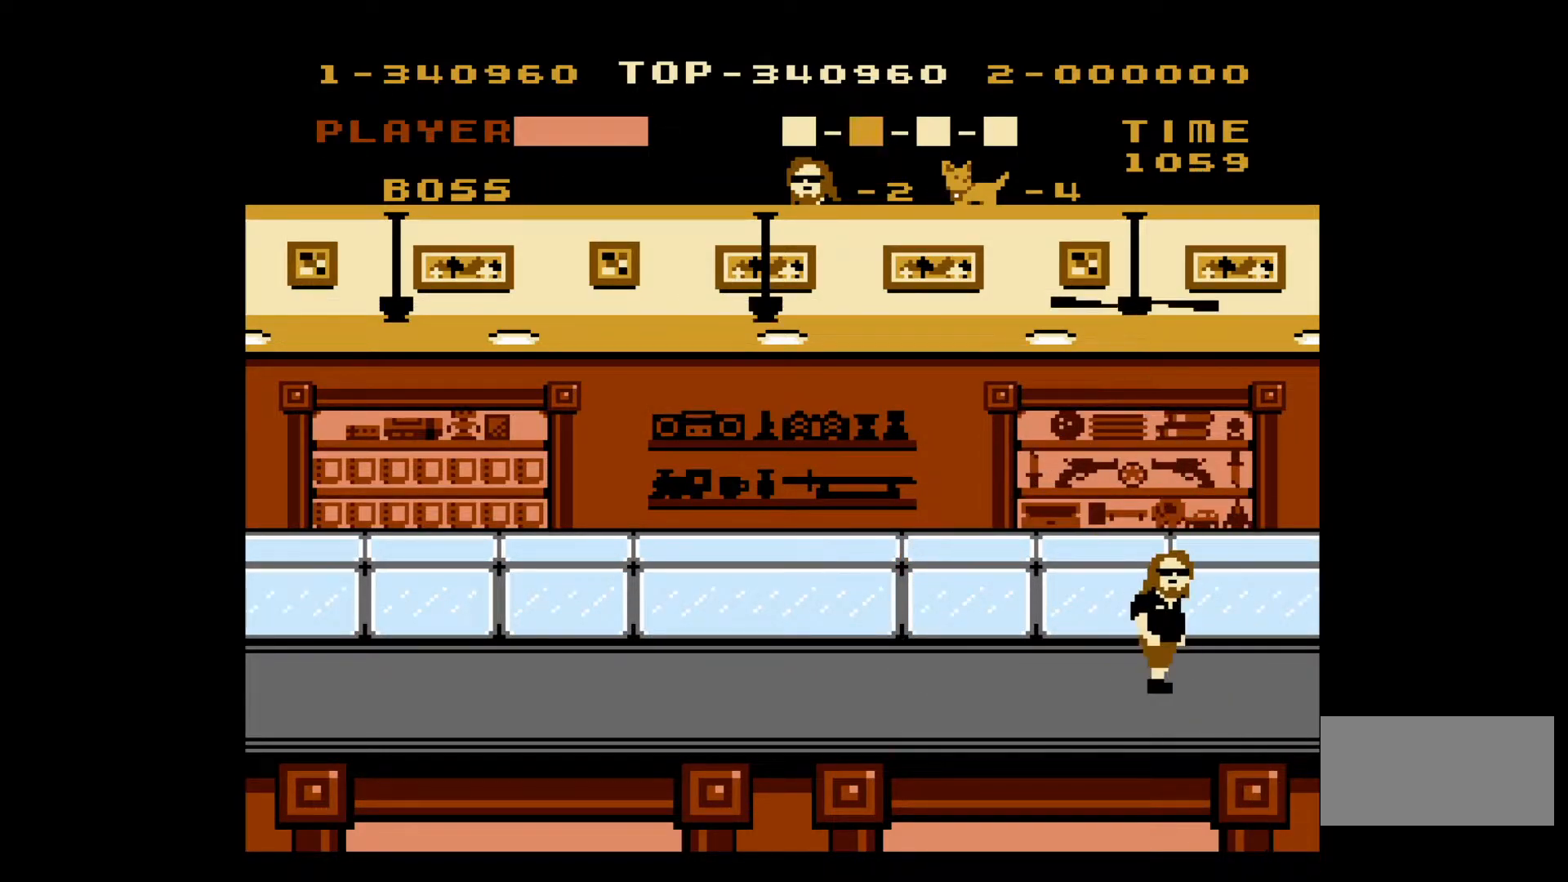
{"buttons": [], "events": [[250, "DPAD_LEFT", "up"]]}